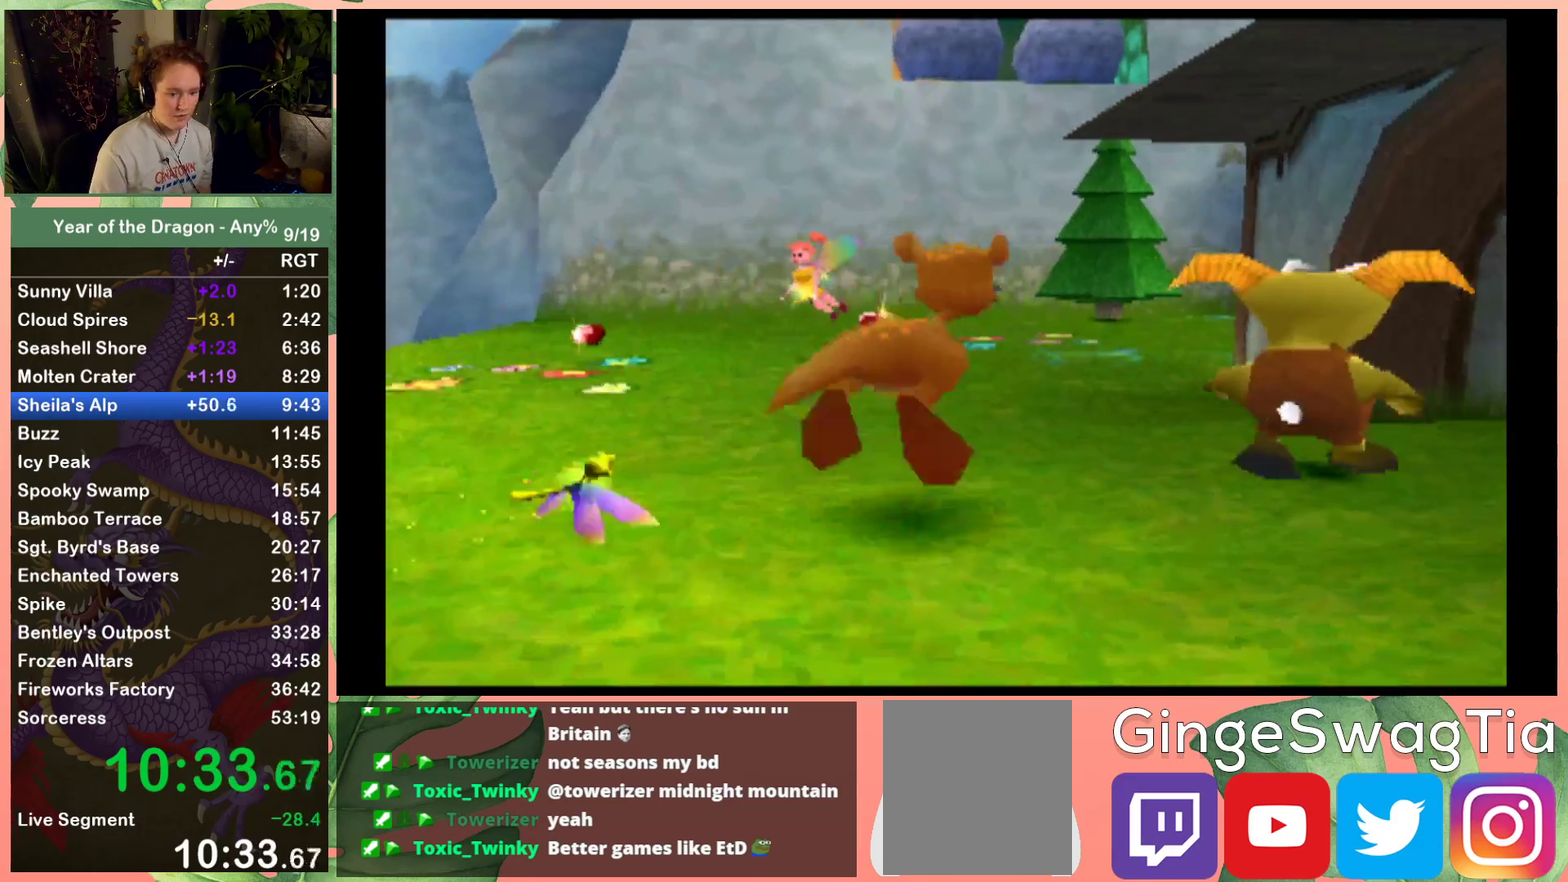
Gameplay with a controller (Xbox layout); each line is a JSON object with the inputs held at the frame after it. "events" lists button and stick changes between this image and that frame as [ms after this image, input, new state], when the widget could be followed in between. This document gives stick clicks only as held states, not as events.
{"buttons": [], "left_stick": "center", "right_stick": "center", "events": [[133, "DPAD_RIGHT", "up"]]}
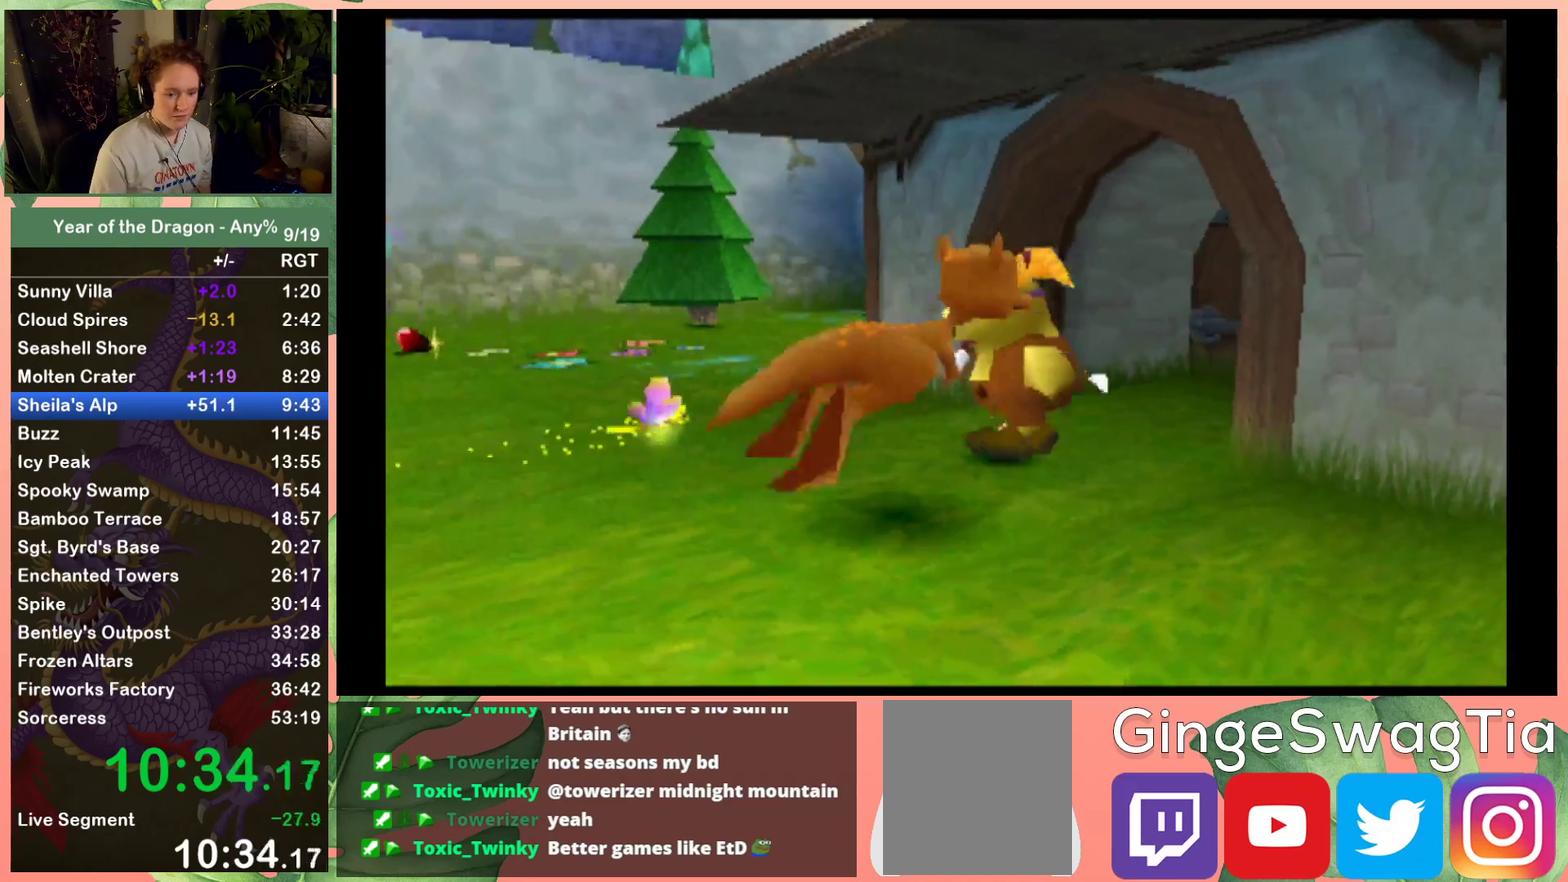
{"buttons": [], "left_stick": "center", "right_stick": "center", "events": [[300, "DPAD_UP", "down"], [467, "DPAD_UP", "up"]]}
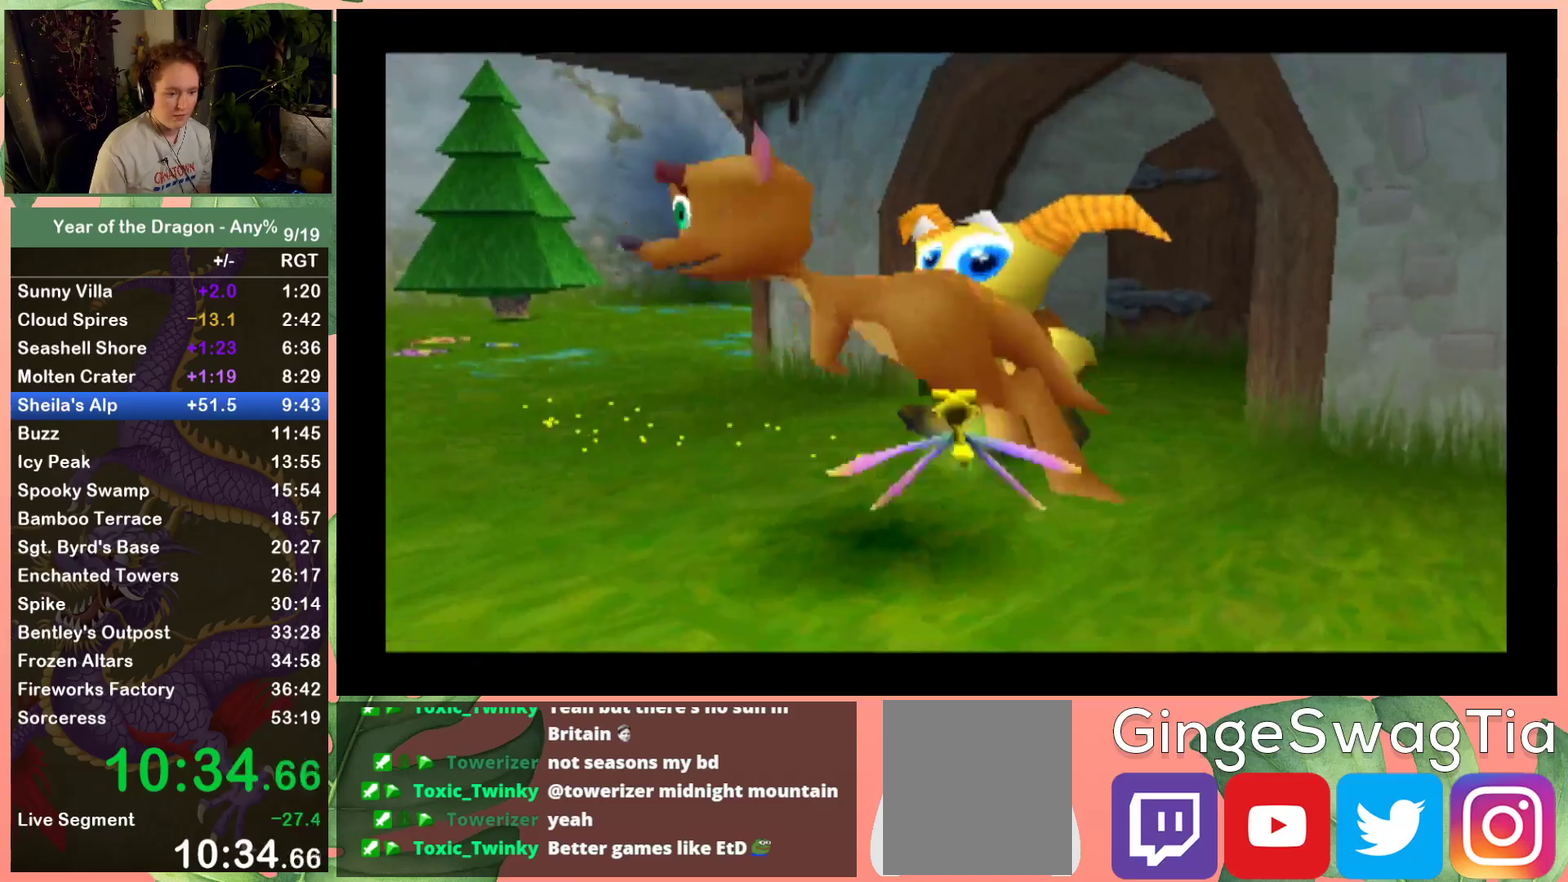
{"buttons": ["A"], "left_stick": "center", "right_stick": "center", "events": [[333, "A", "down"]]}
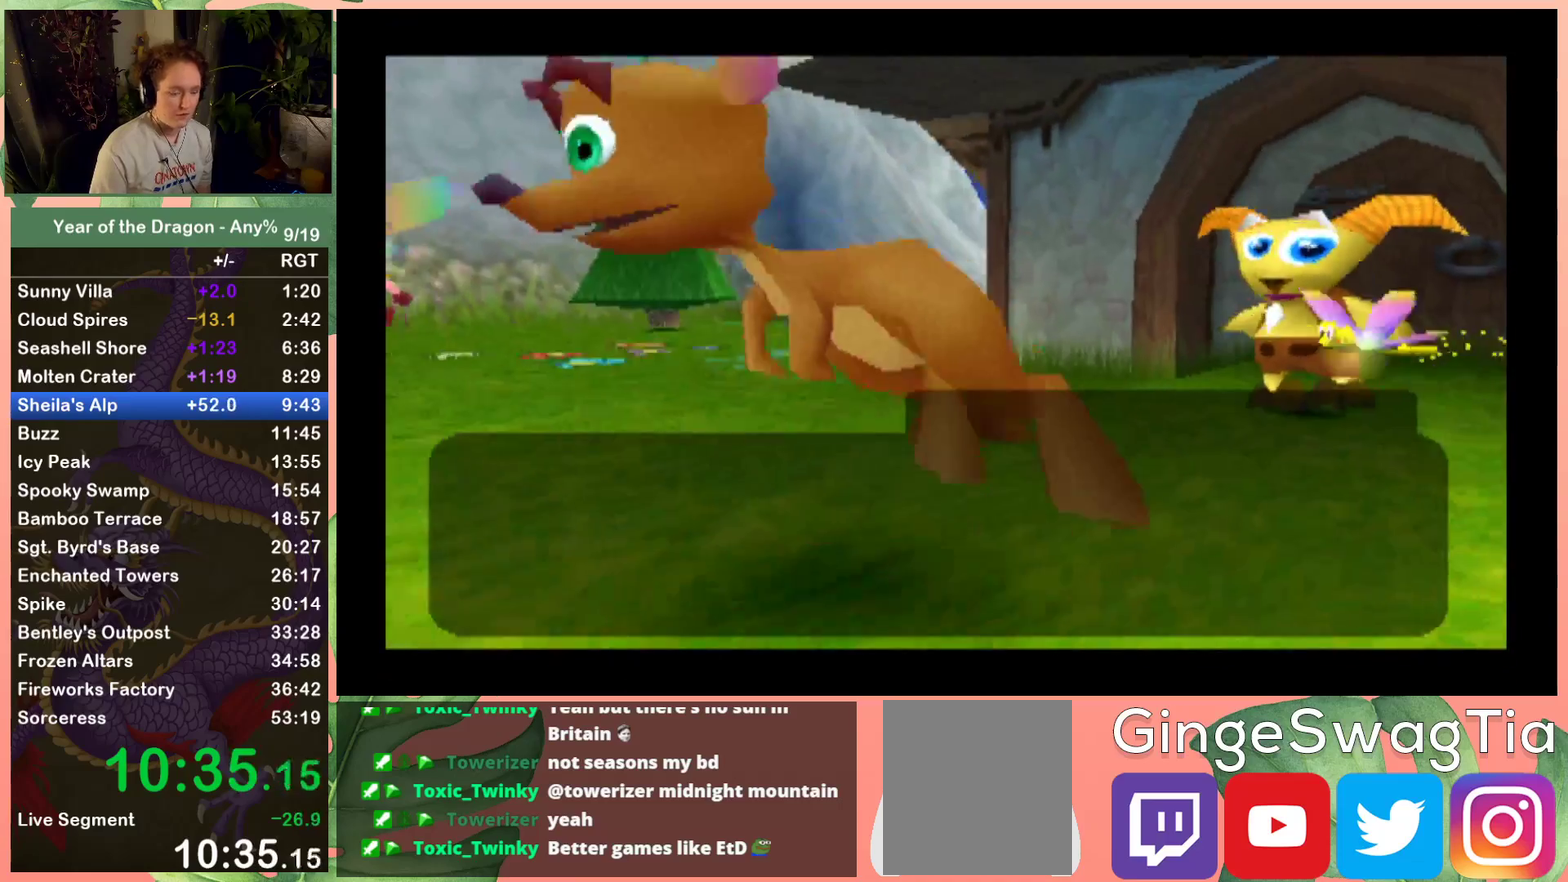
{"buttons": ["A"], "left_stick": "center", "right_stick": "center", "events": [[67, "A", "up"], [167, "A", "down"], [267, "A", "up"], [334, "A", "down"], [434, "A", "up"], [501, "A", "down"]]}
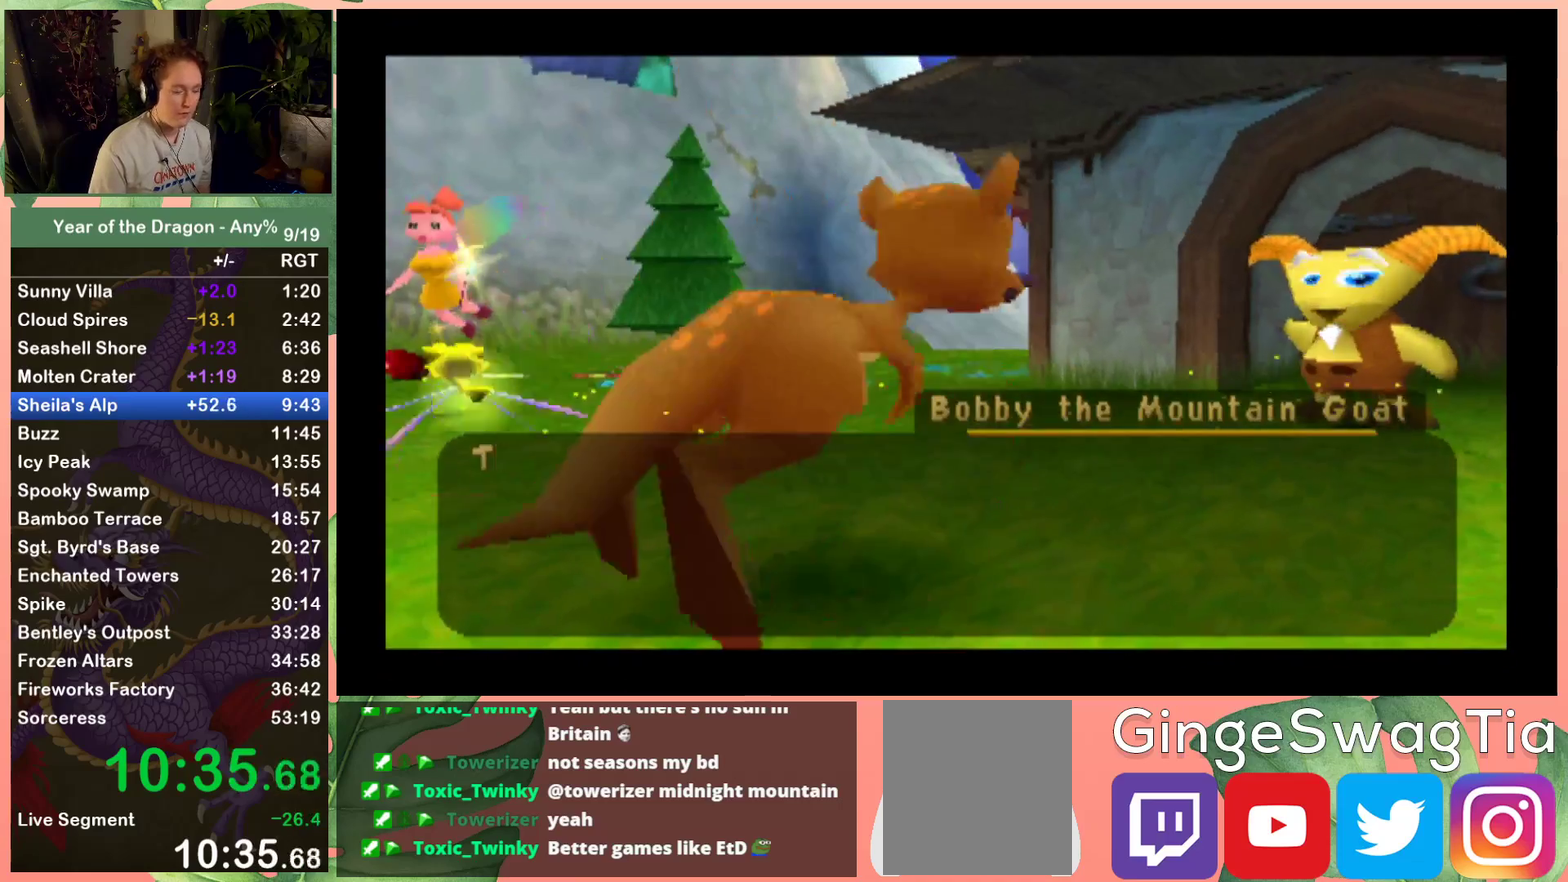
{"buttons": [], "left_stick": "center", "right_stick": "center", "events": [[267, "A", "up"], [367, "A", "down"], [433, "A", "up"]]}
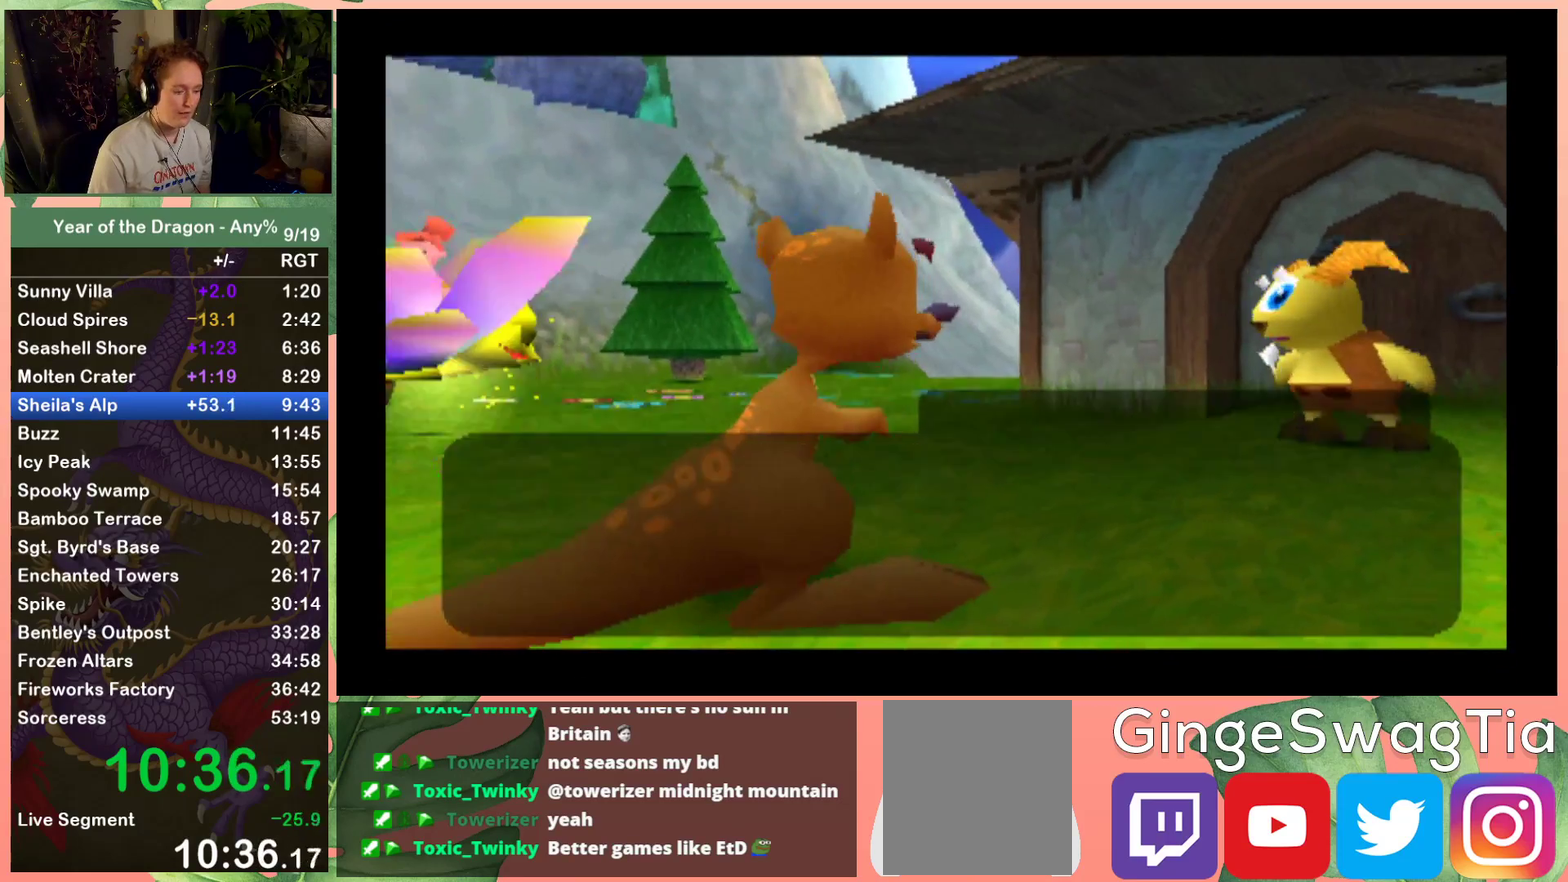
{"buttons": [], "left_stick": "center", "right_stick": "center", "events": [[34, "A", "down"], [100, "A", "up"]]}
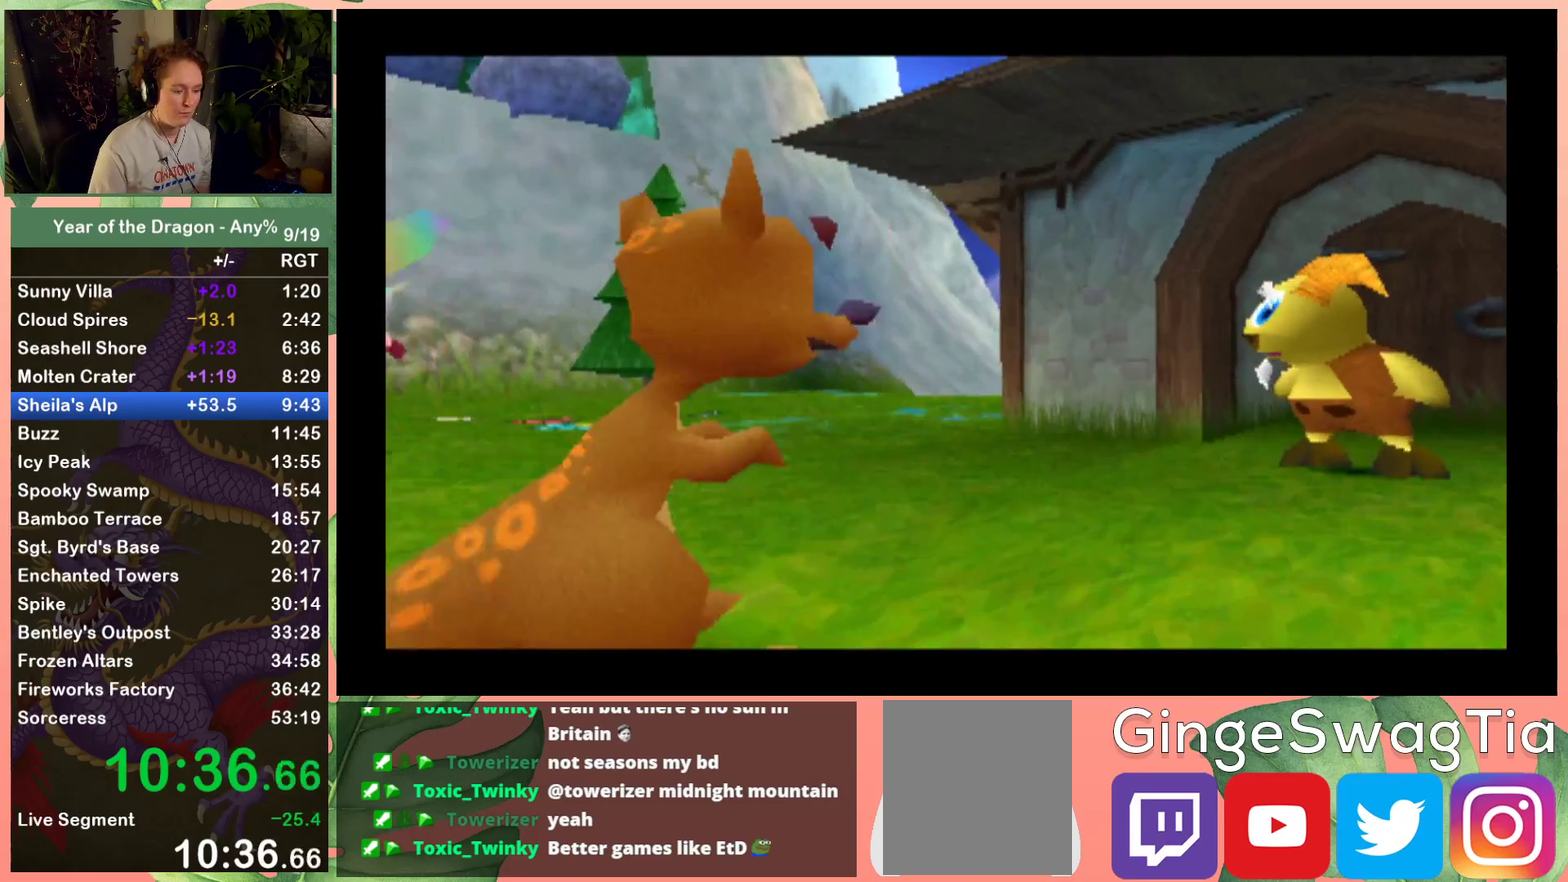
{"buttons": [], "left_stick": "center", "right_stick": "center", "events": []}
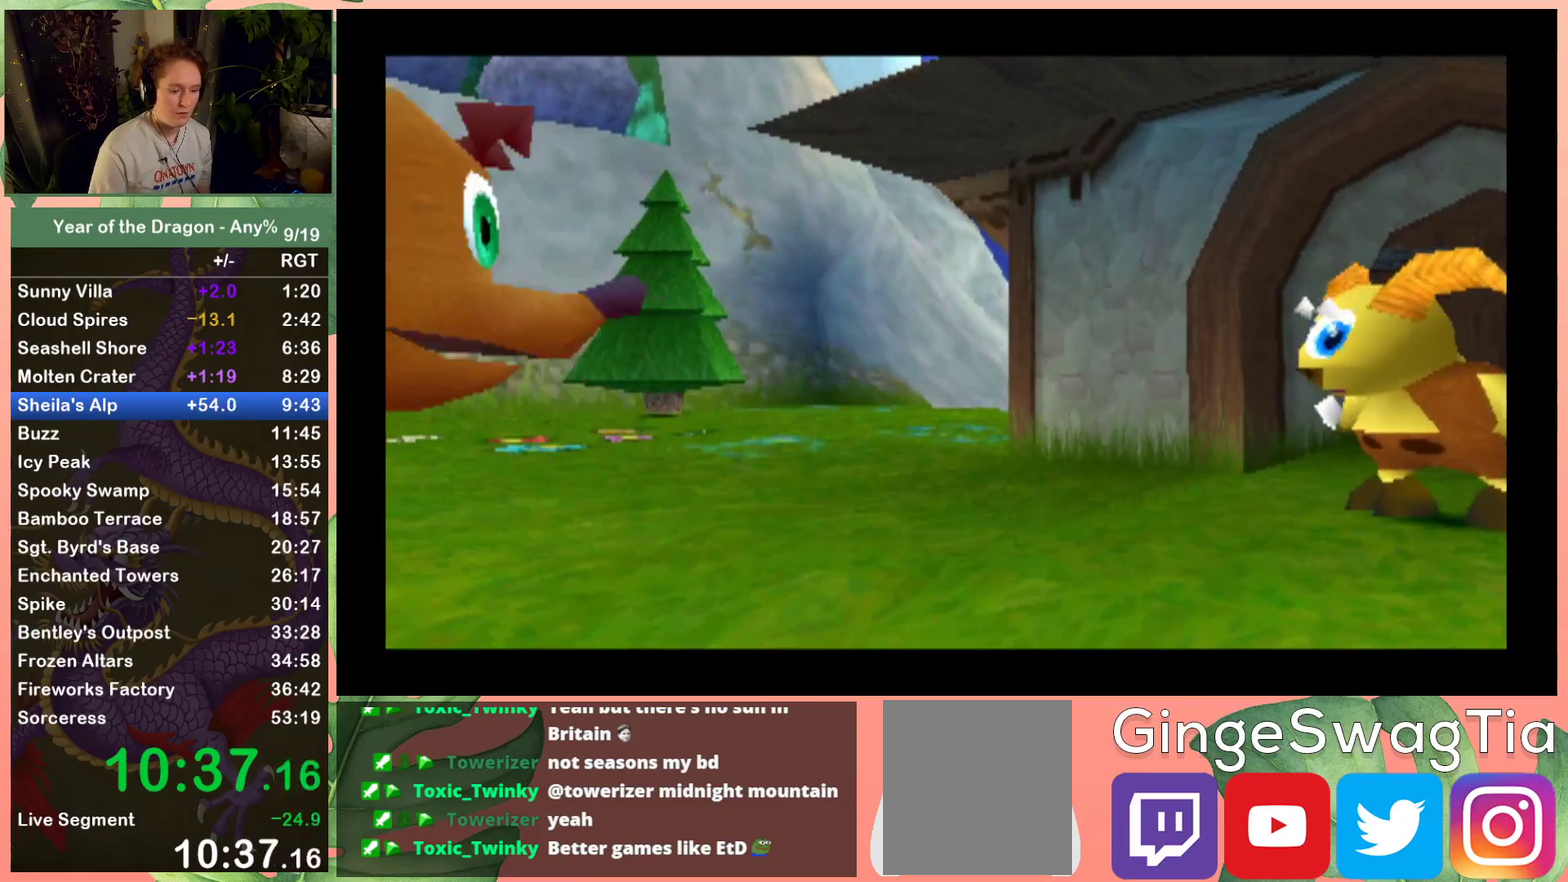
{"buttons": [], "left_stick": "center", "right_stick": "center", "events": []}
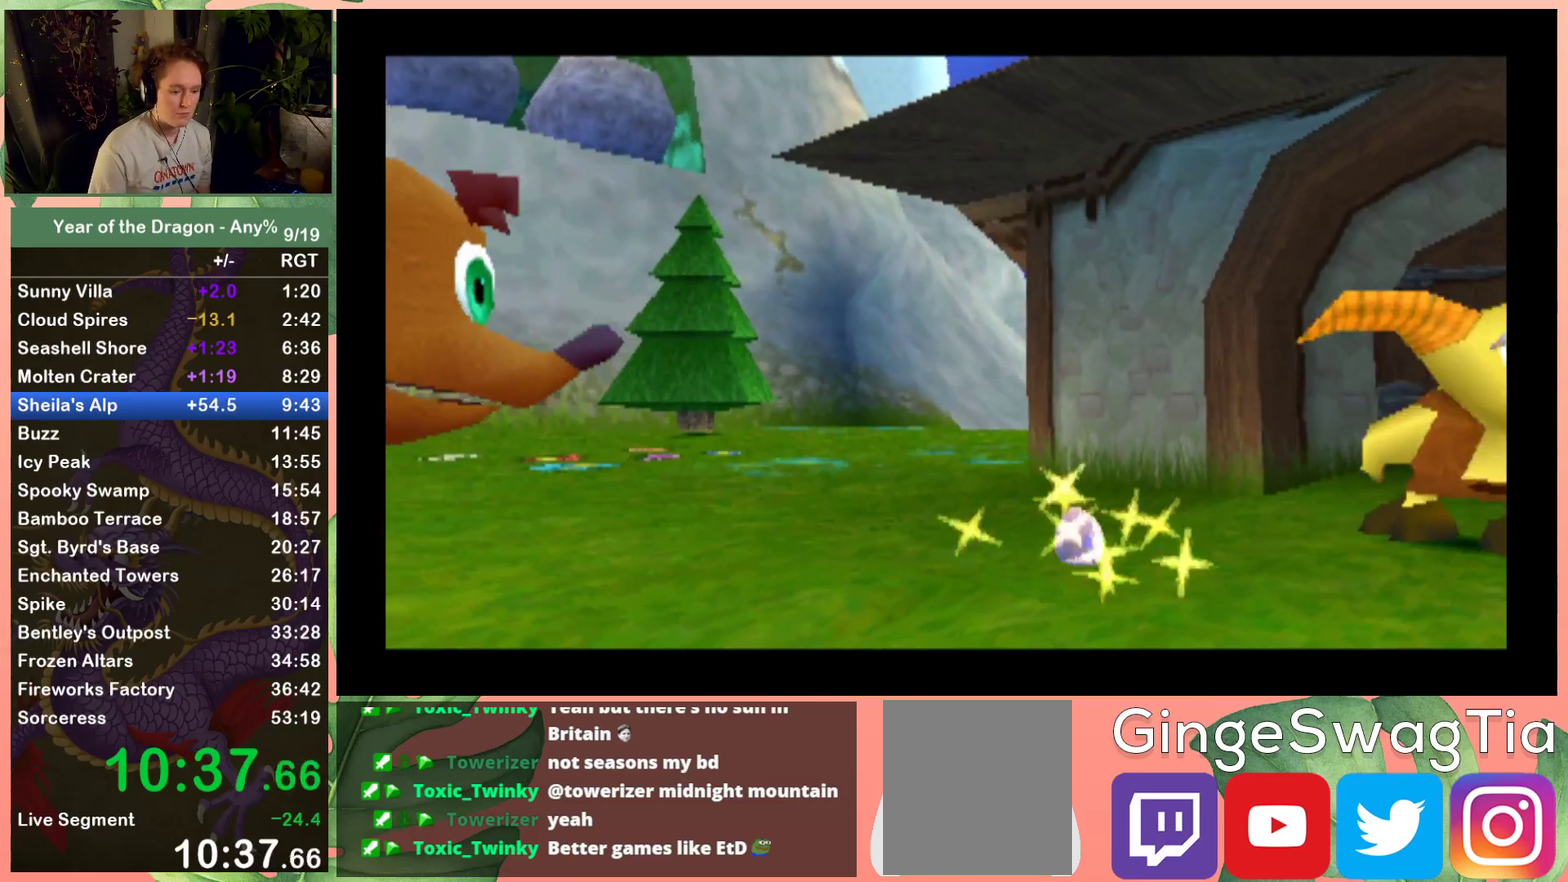
{"buttons": ["START"], "left_stick": "center", "right_stick": "center", "events": [[333, "START", "down"]]}
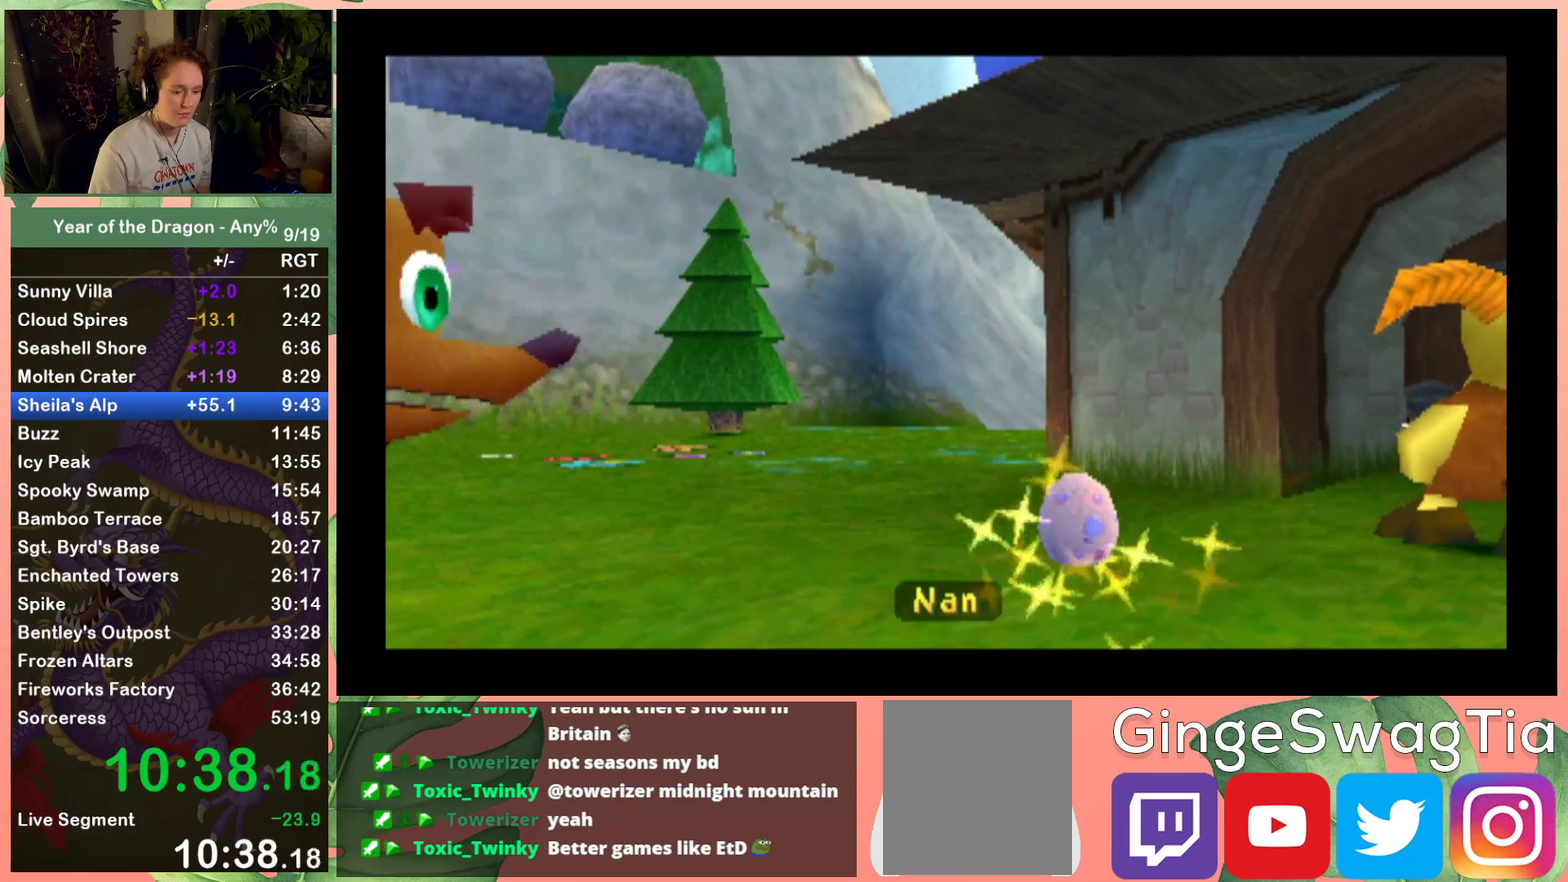
{"buttons": [], "left_stick": "center", "right_stick": "center", "events": [[100, "START", "up"], [234, "START", "down"], [300, "START", "up"], [367, "START", "down"], [434, "START", "up"]]}
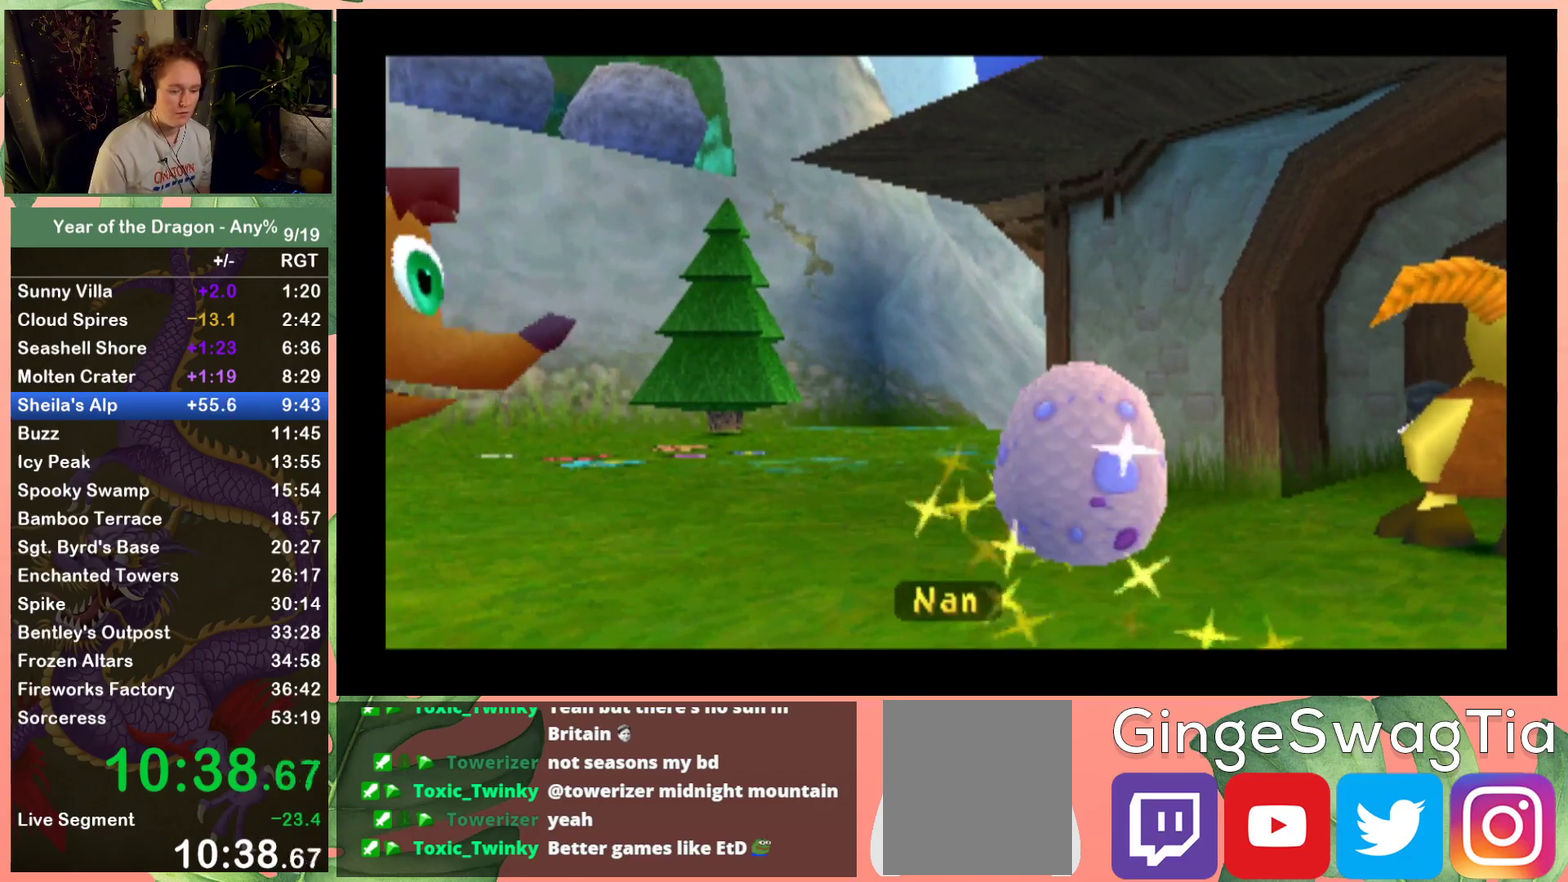
{"buttons": [], "left_stick": "center", "right_stick": "center", "events": [[66, "START", "down"], [133, "START", "up"], [233, "START", "down"], [333, "START", "up"], [400, "START", "down"], [500, "START", "up"]]}
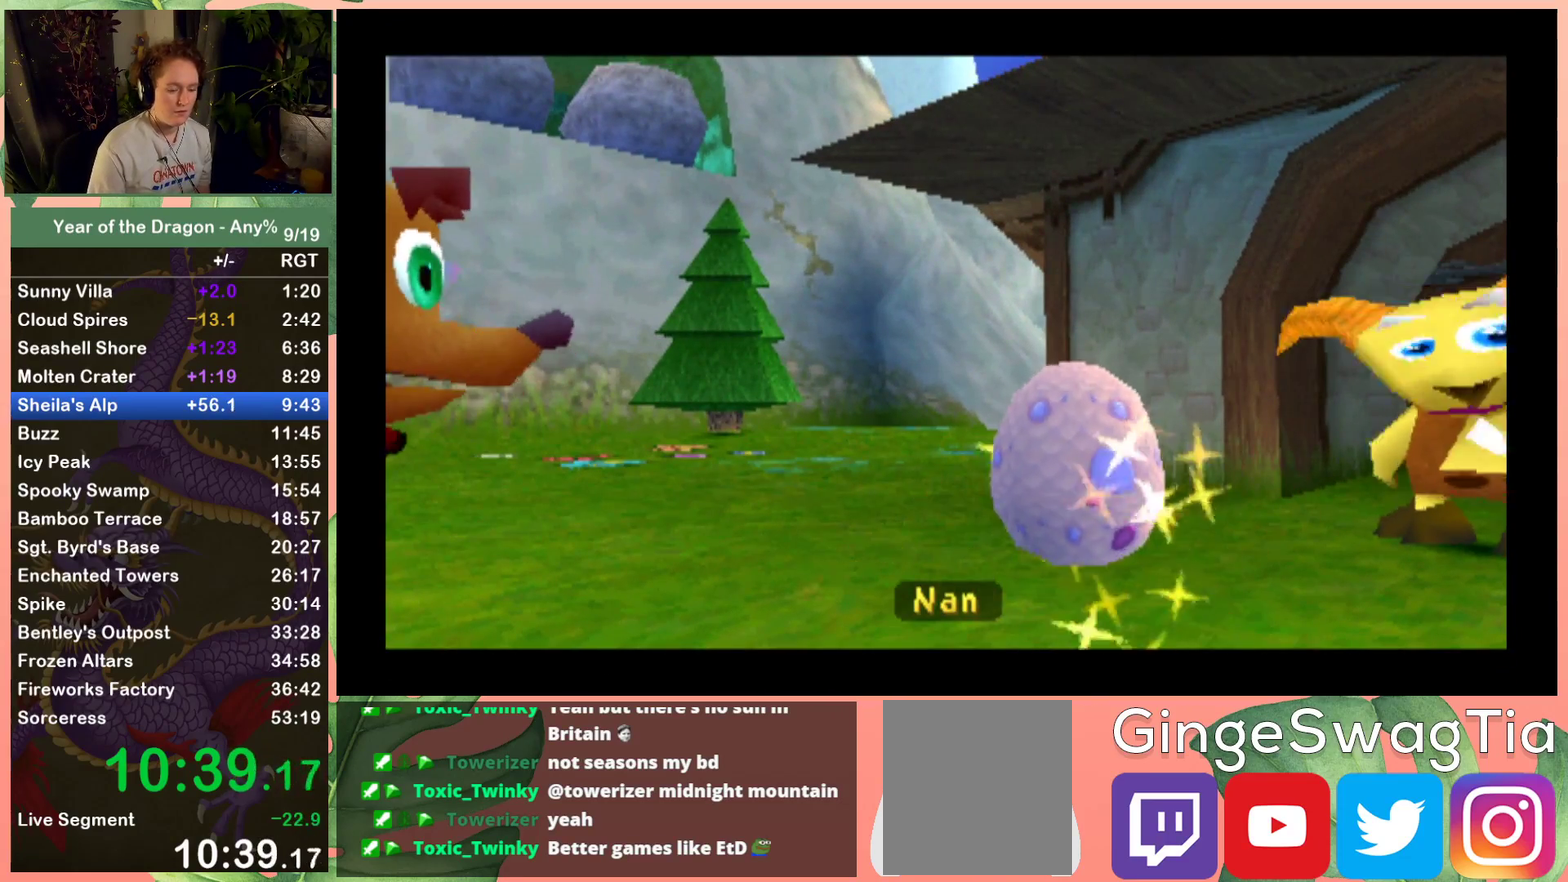
{"buttons": ["START"], "left_stick": "center", "right_stick": "center", "events": [[100, "START", "down"], [167, "START", "up"], [267, "START", "down"], [334, "START", "up"], [467, "START", "down"]]}
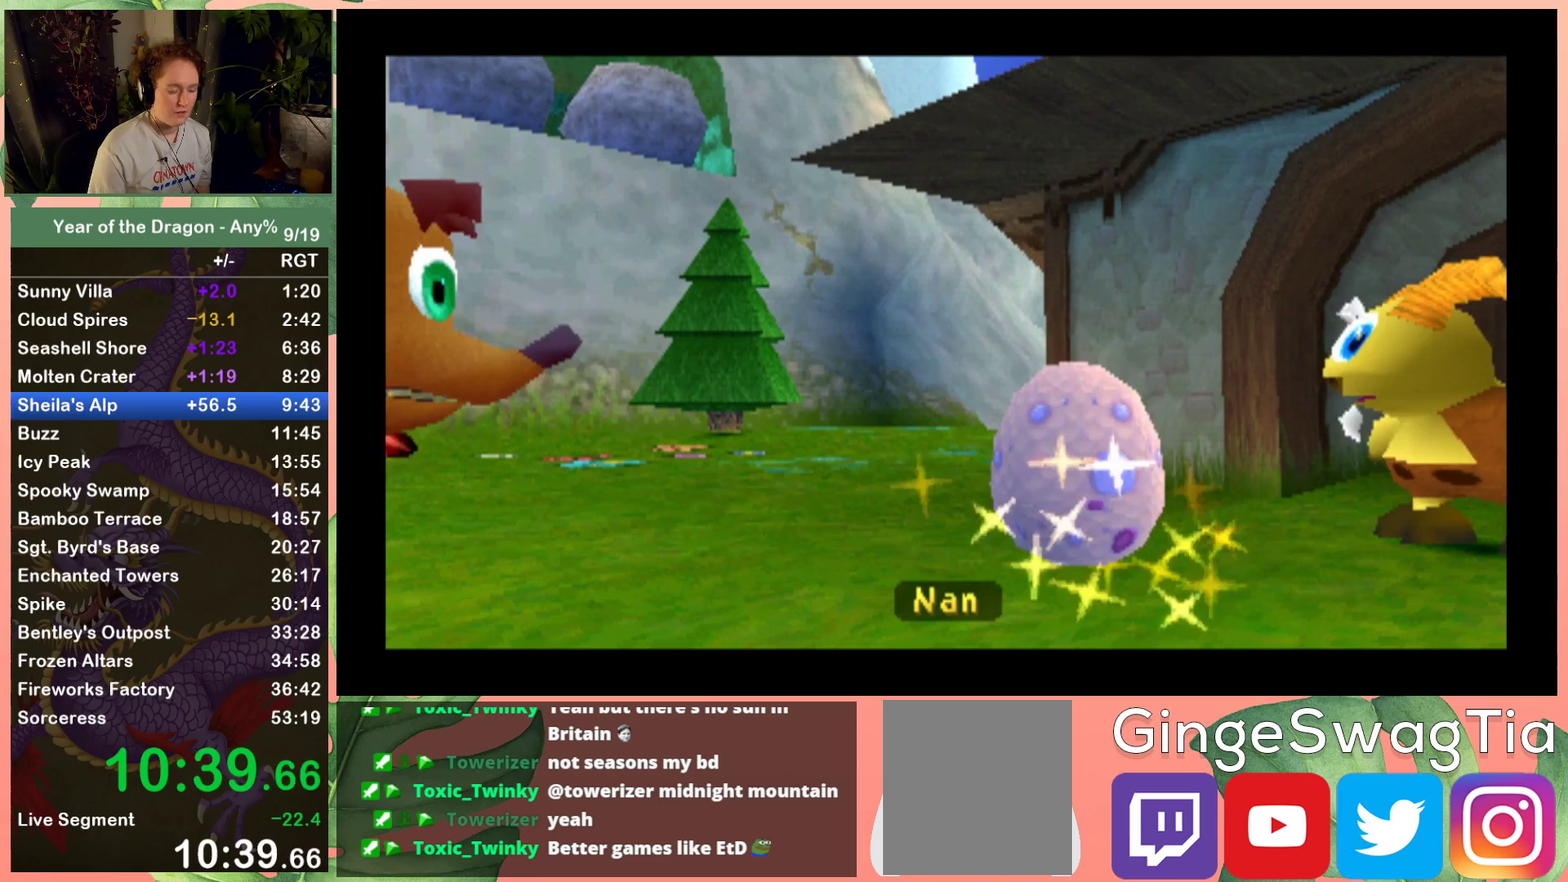
{"buttons": [], "left_stick": "center", "right_stick": "center", "events": [[33, "START", "up"], [167, "START", "down"], [233, "START", "up"], [333, "START", "down"], [400, "START", "up"]]}
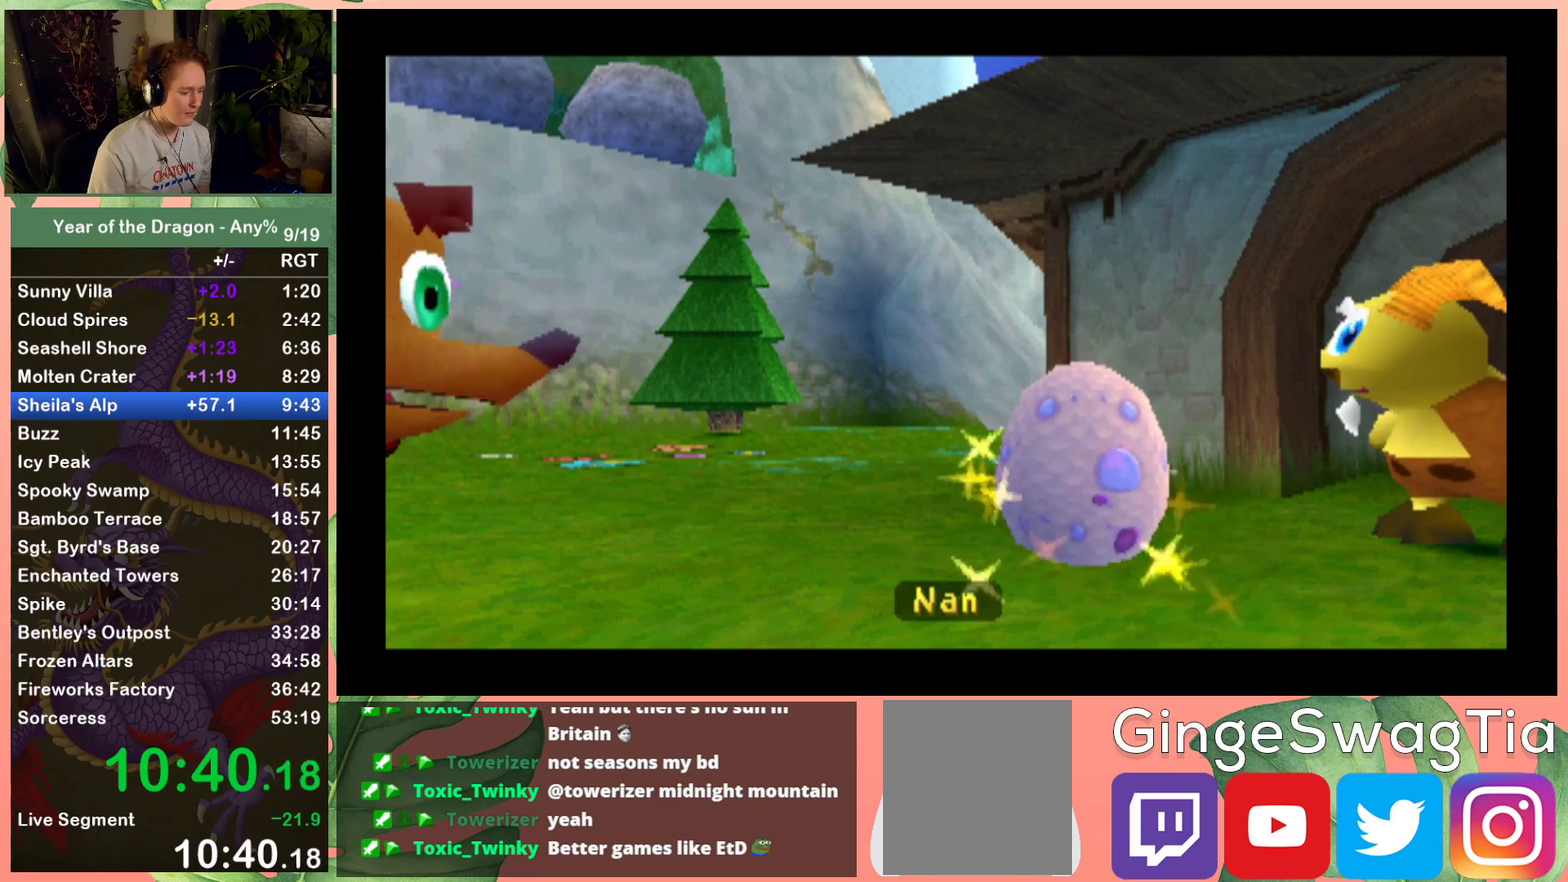
{"buttons": [], "left_stick": "center", "right_stick": "center", "events": [[34, "START", "down"], [100, "START", "up"], [200, "START", "down"], [267, "START", "up"], [367, "START", "down"], [434, "START", "up"]]}
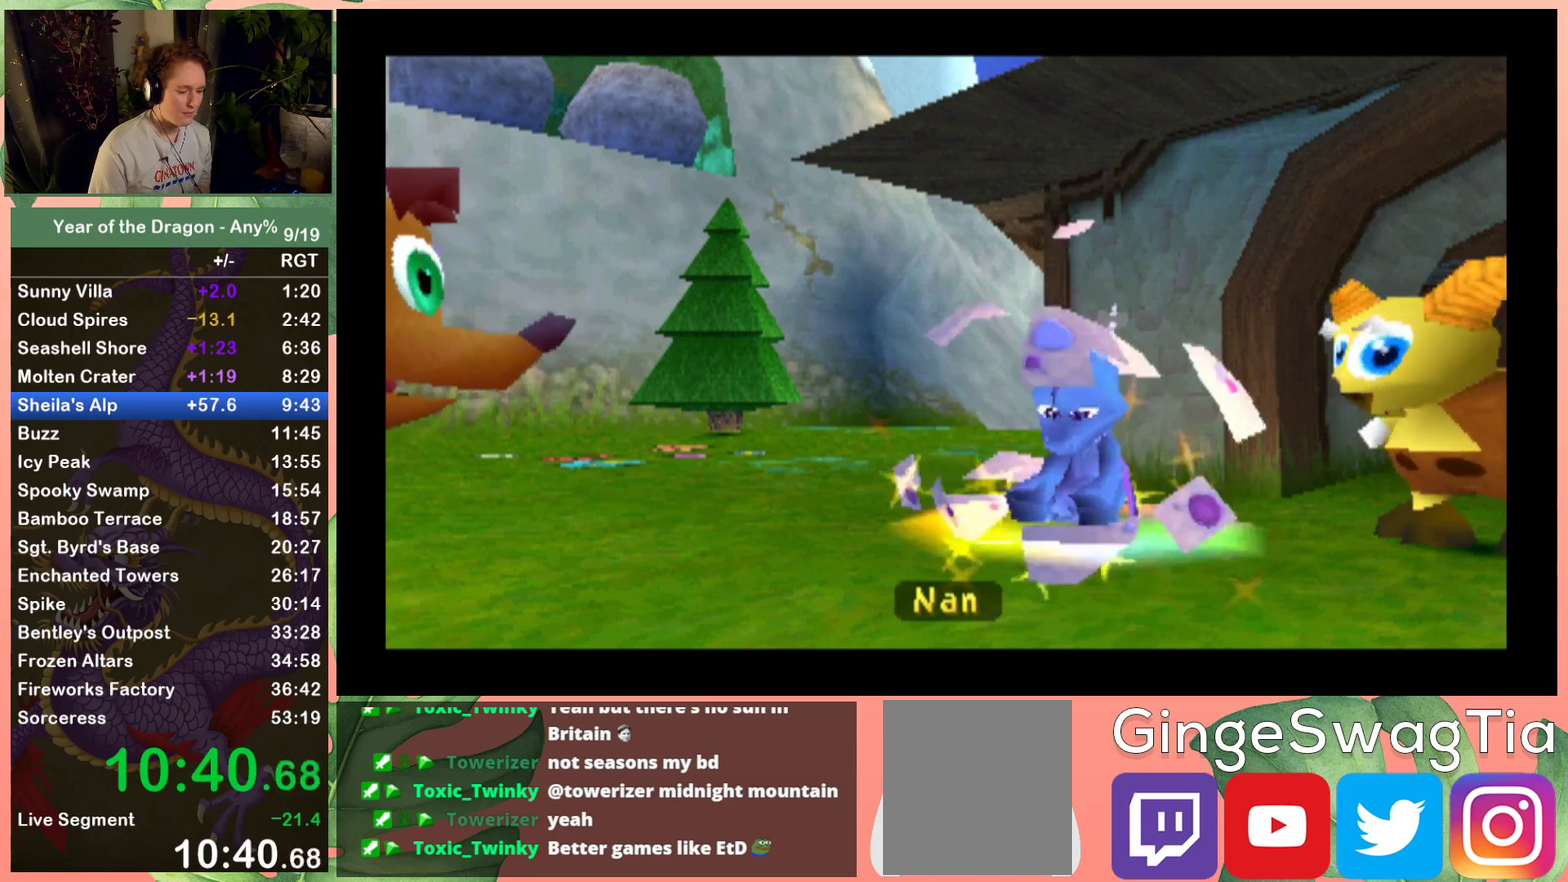
{"buttons": [], "left_stick": "center", "right_stick": "center", "events": [[33, "START", "down"], [133, "START", "up"], [400, "START", "down"], [467, "START", "up"]]}
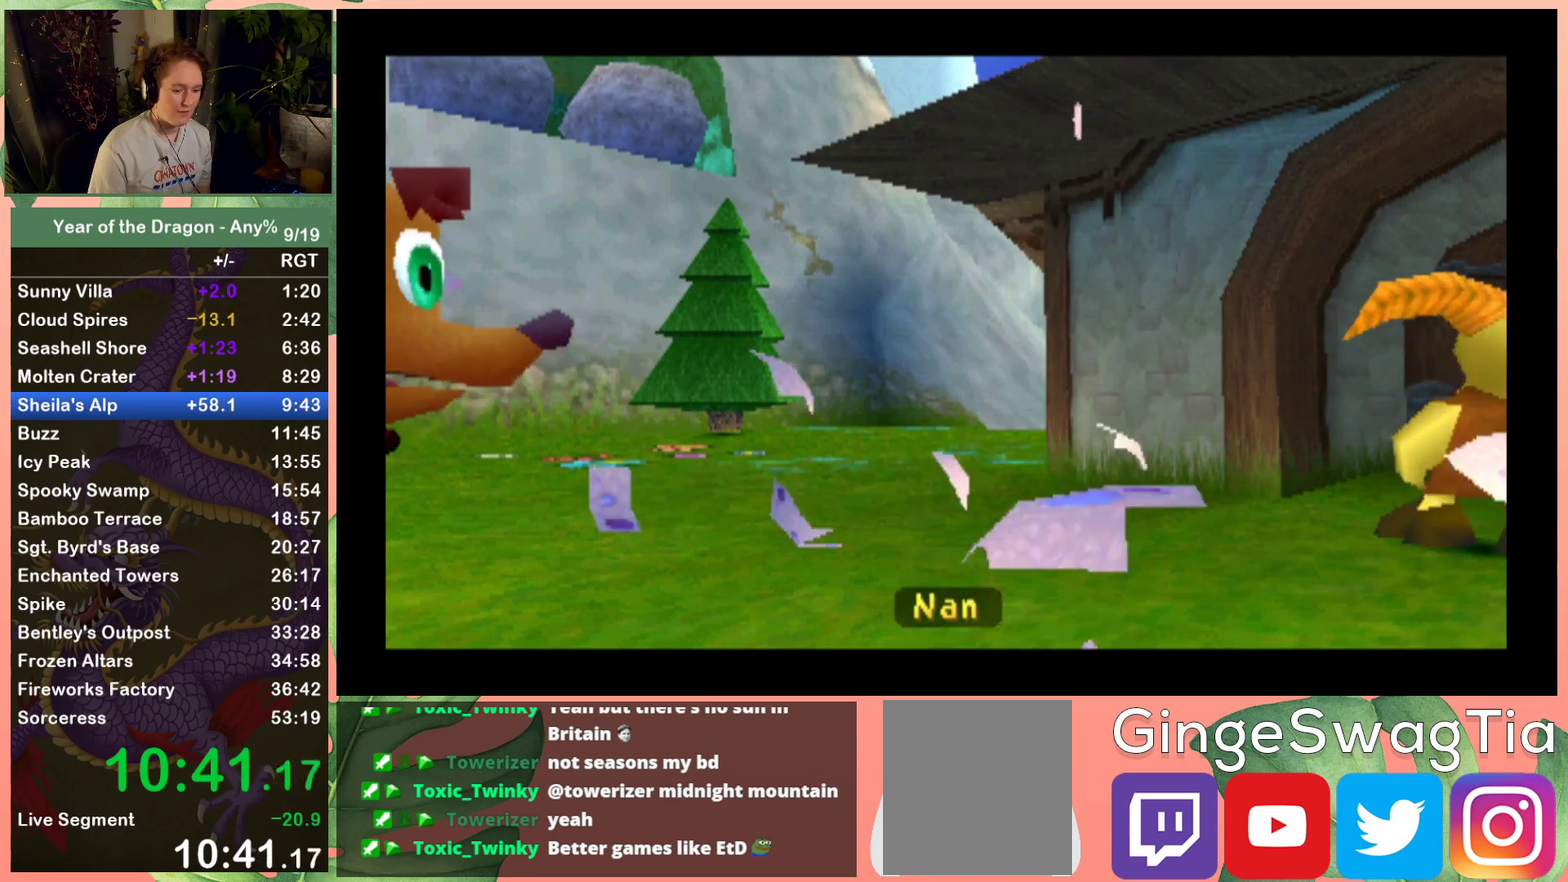
{"buttons": [], "left_stick": "center", "right_stick": "center", "events": [[200, "START", "down"], [267, "START", "up"]]}
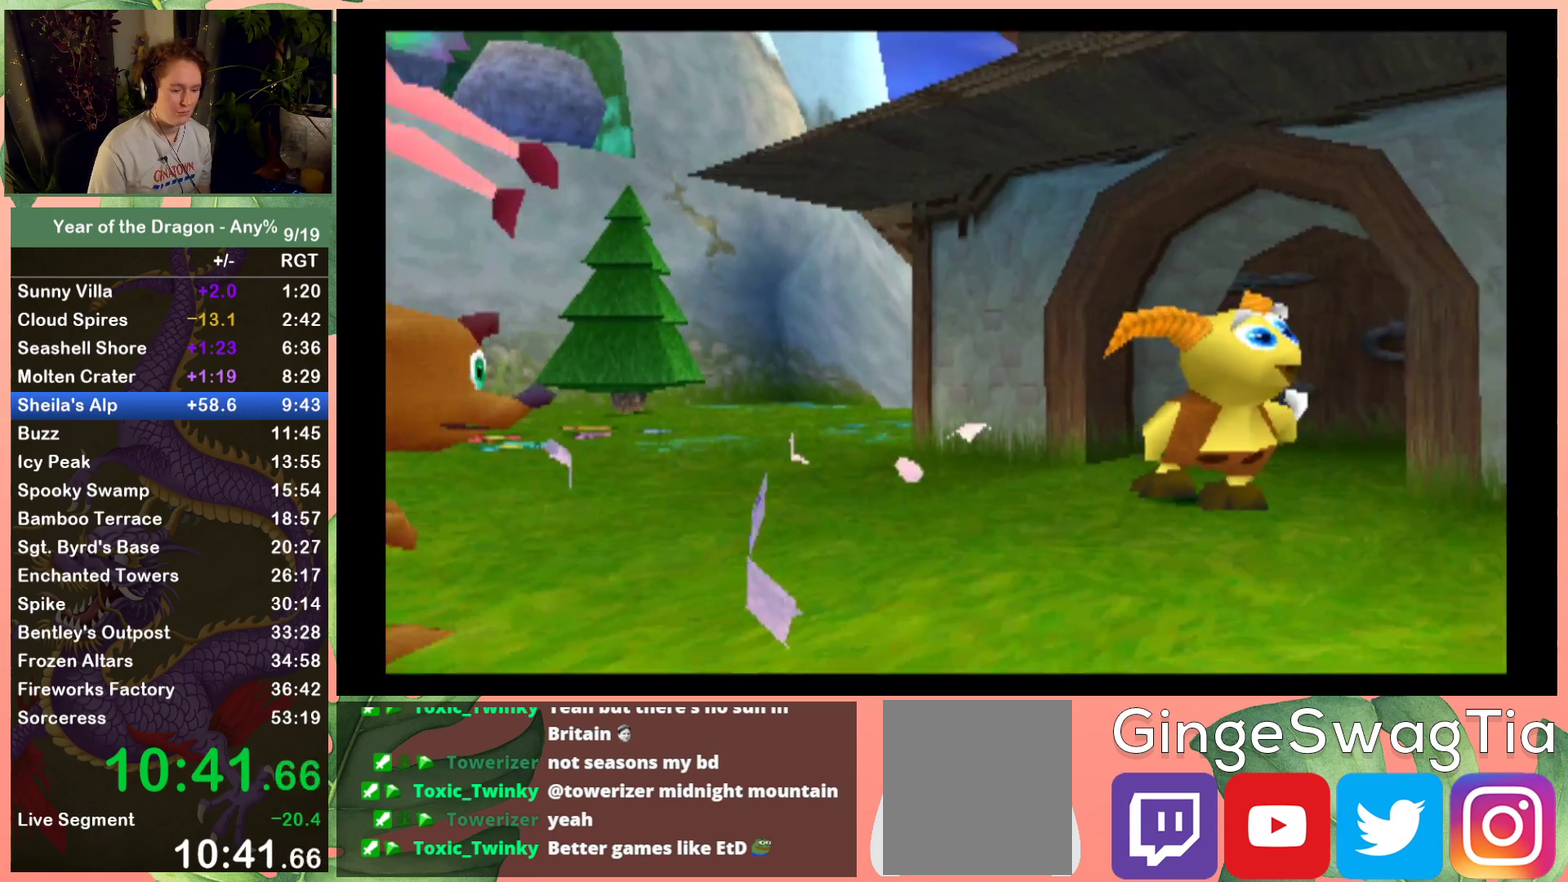
{"buttons": [], "left_stick": "center", "right_stick": "center", "events": [[33, "START", "down"], [133, "START", "up"], [367, "START", "down"], [467, "START", "up"]]}
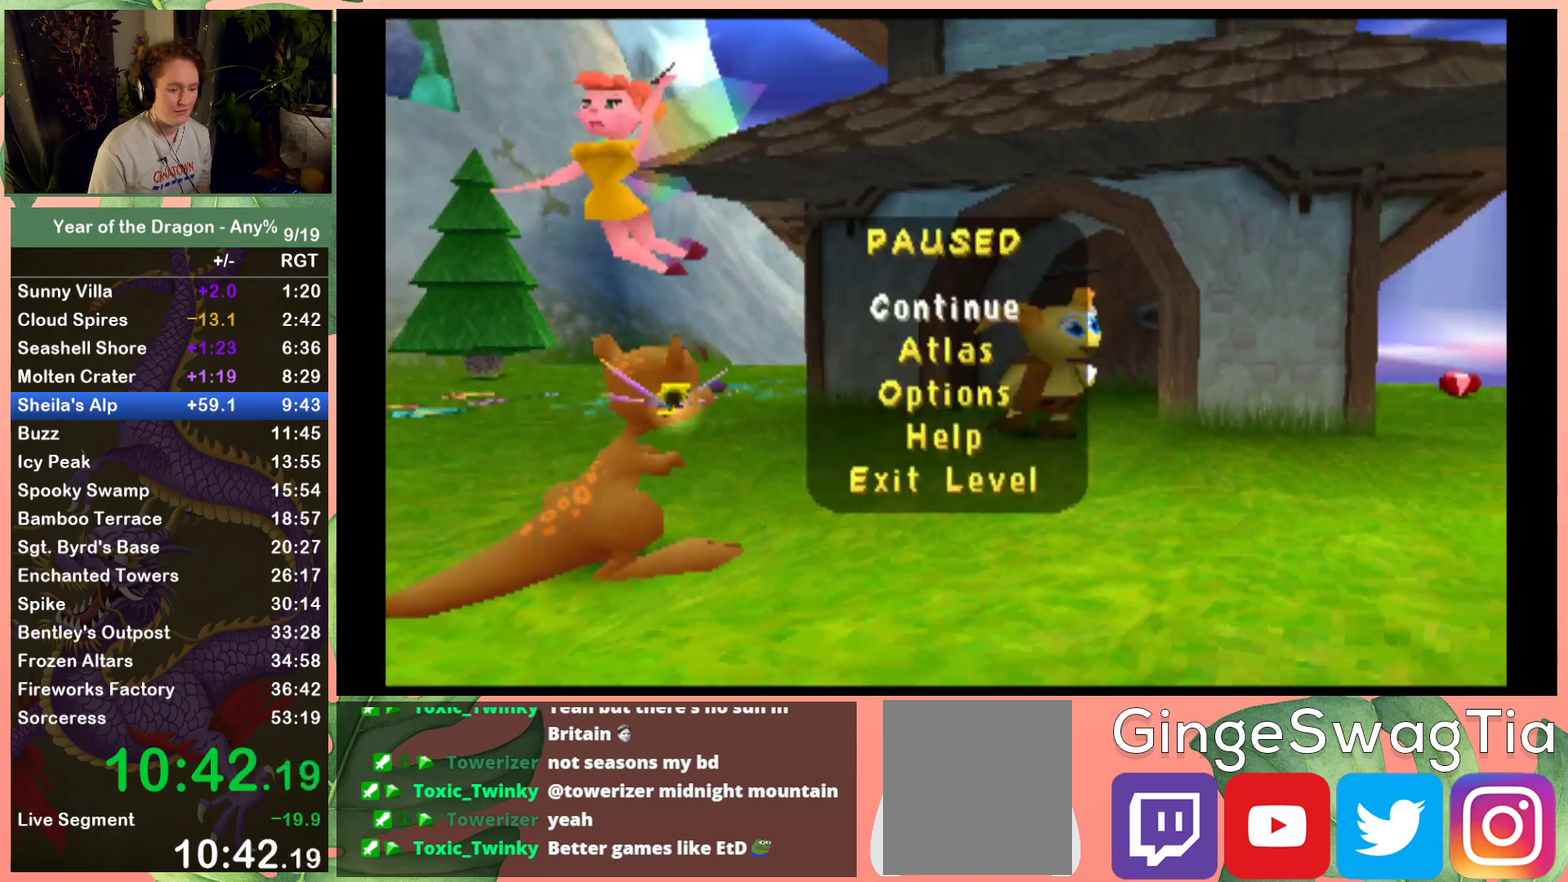
{"buttons": [], "left_stick": "center", "right_stick": "center", "events": [[267, "DPAD_UP", "down"], [334, "DPAD_UP", "up"]]}
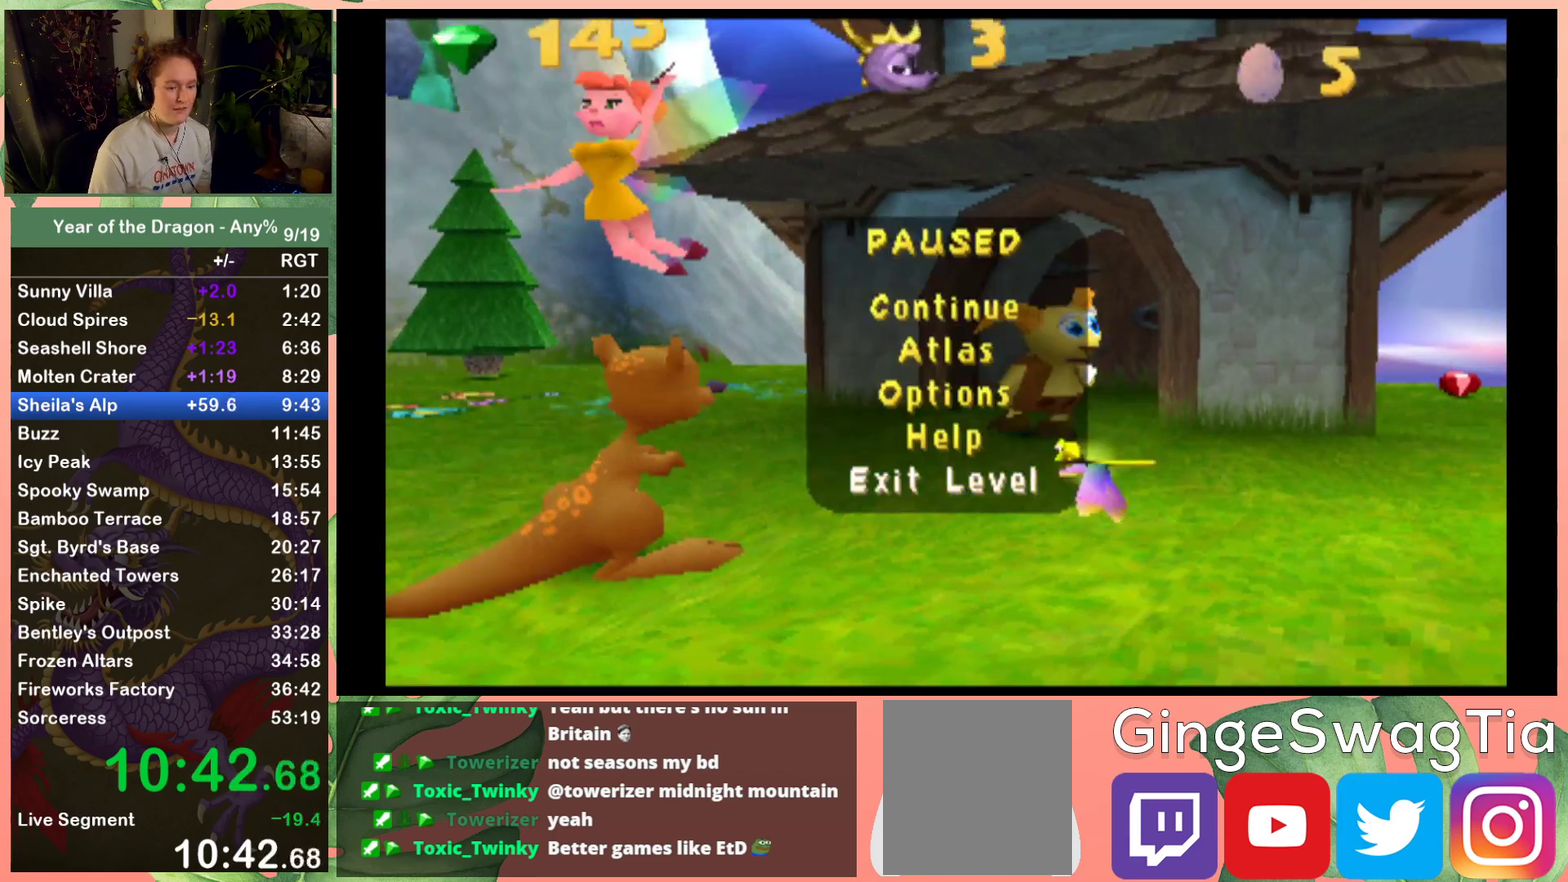
{"buttons": [], "left_stick": "center", "right_stick": "center", "events": [[66, "A", "down"], [166, "A", "up"], [267, "A", "down"], [333, "A", "up"], [433, "A", "down"], [500, "A", "up"]]}
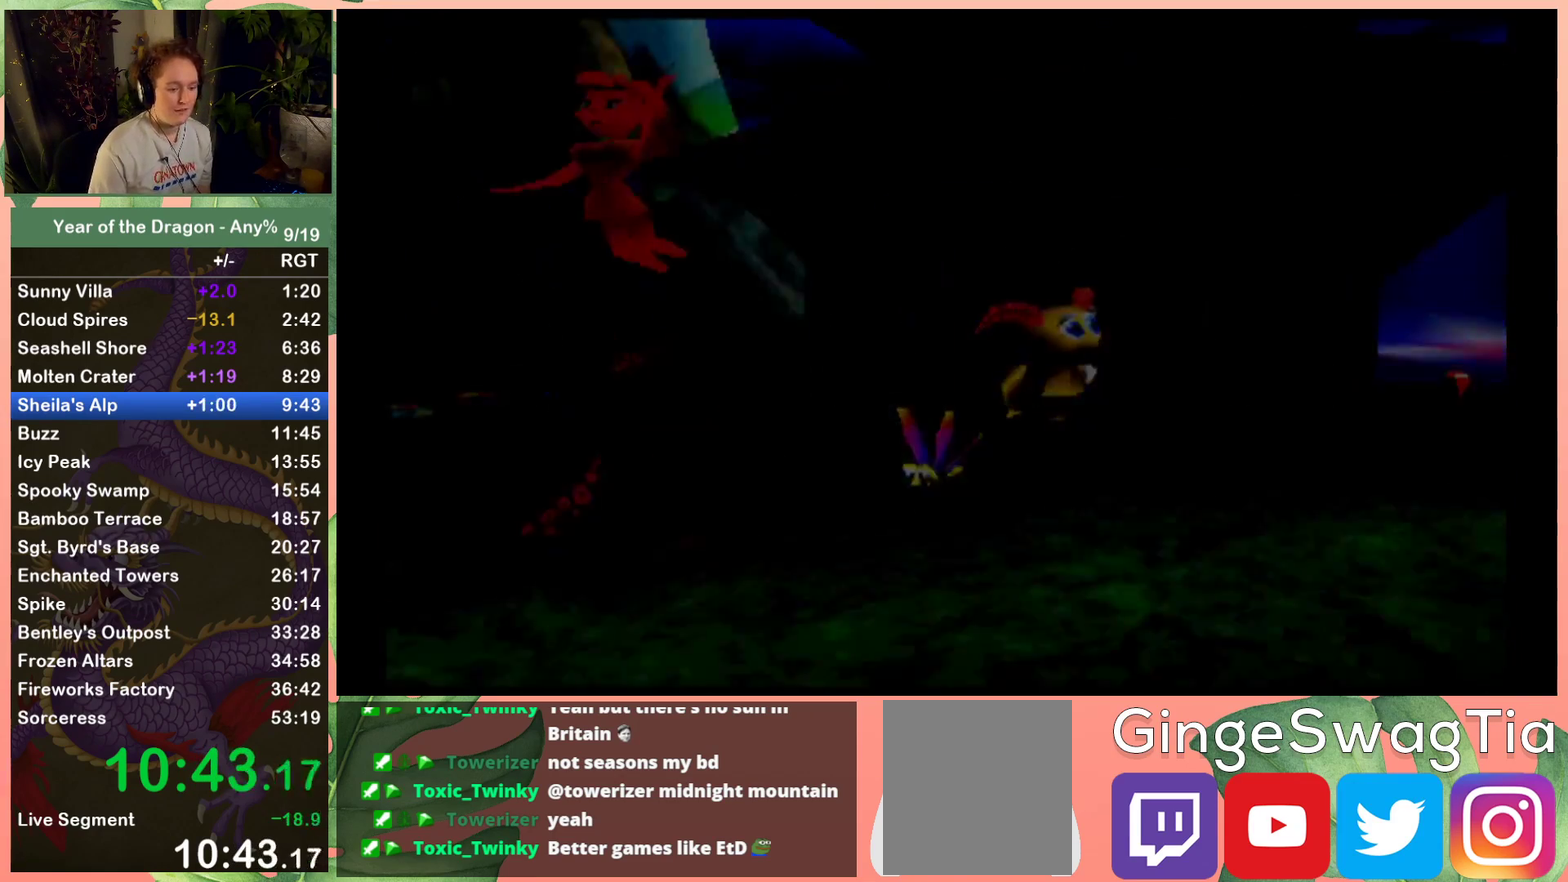
{"buttons": [], "left_stick": "center", "right_stick": "center", "events": [[100, "A", "down"], [200, "A", "up"]]}
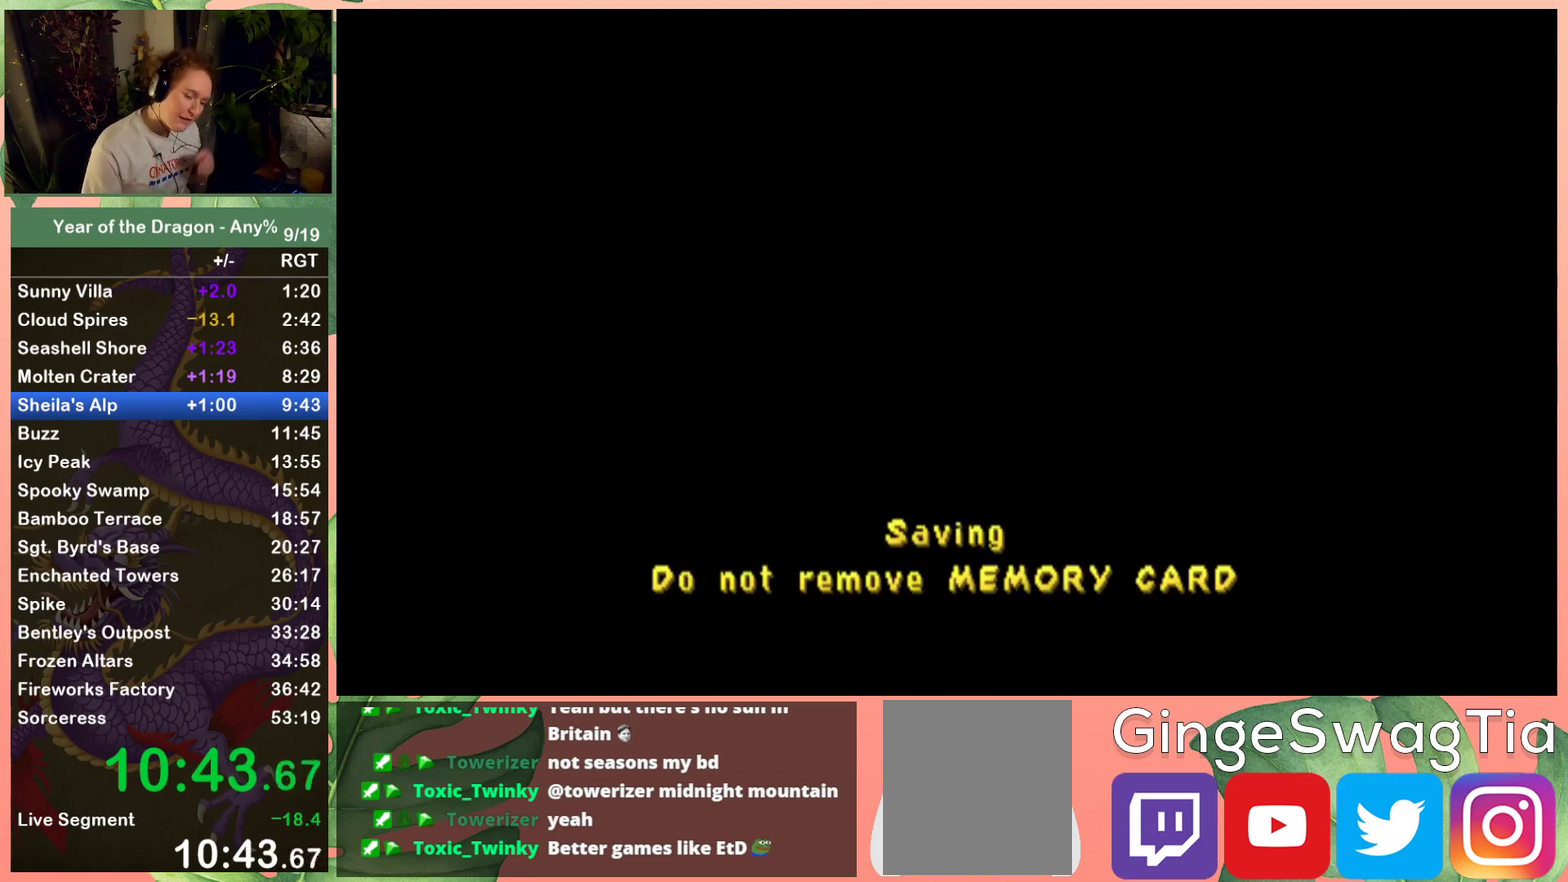
{"buttons": ["A"], "left_stick": "center", "right_stick": "center", "events": [[300, "A", "down"], [367, "A", "up"], [500, "A", "down"]]}
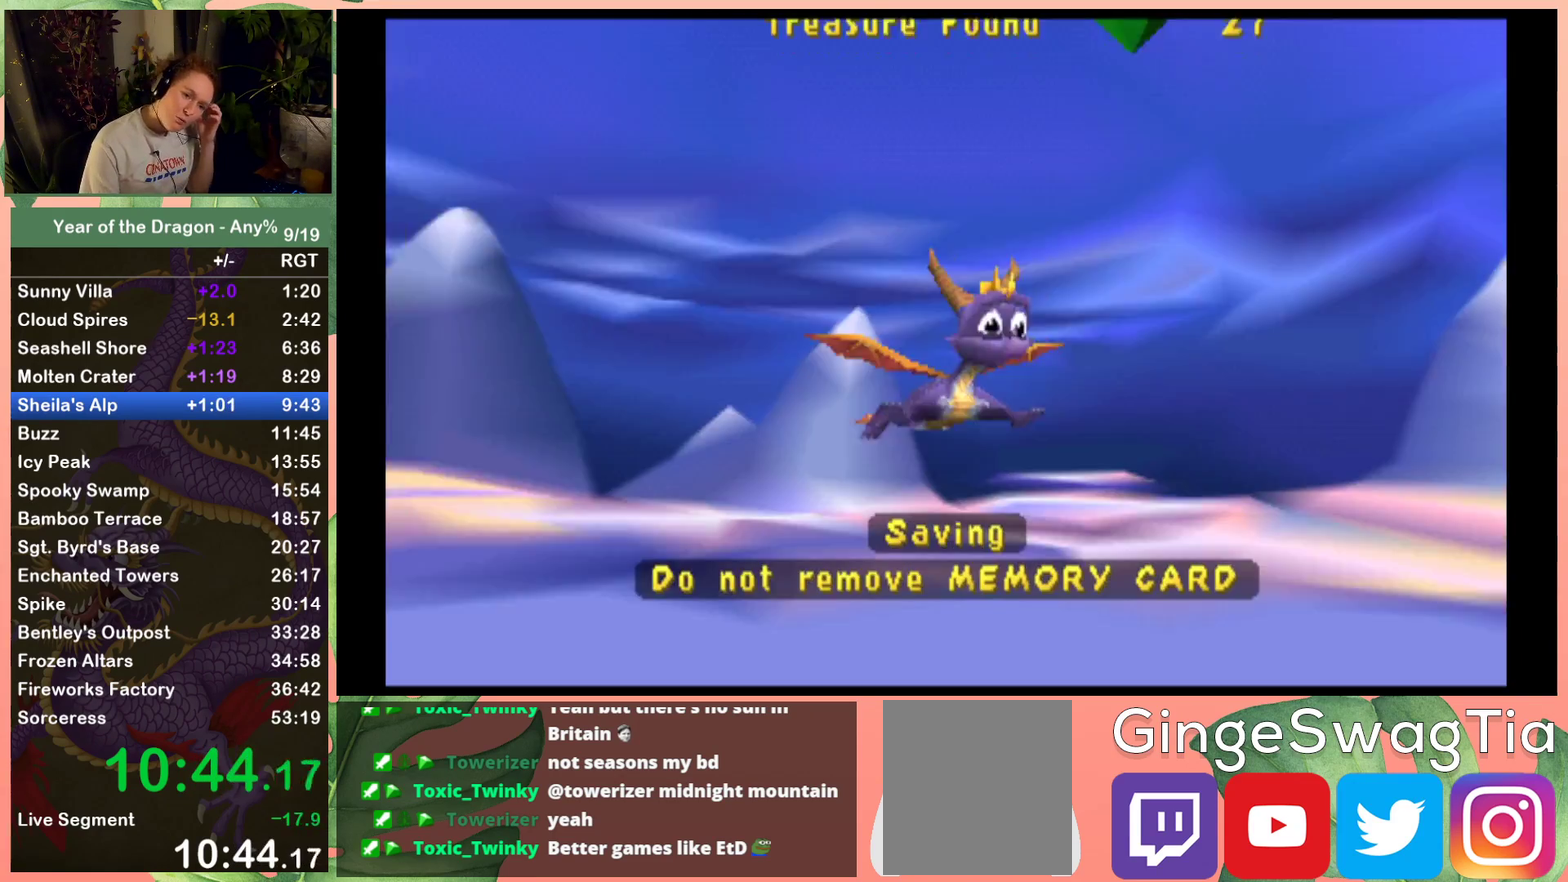
{"buttons": [], "left_stick": "center", "right_stick": "center", "events": [[67, "A", "up"], [200, "A", "down"], [267, "A", "up"], [401, "A", "down"], [467, "A", "up"]]}
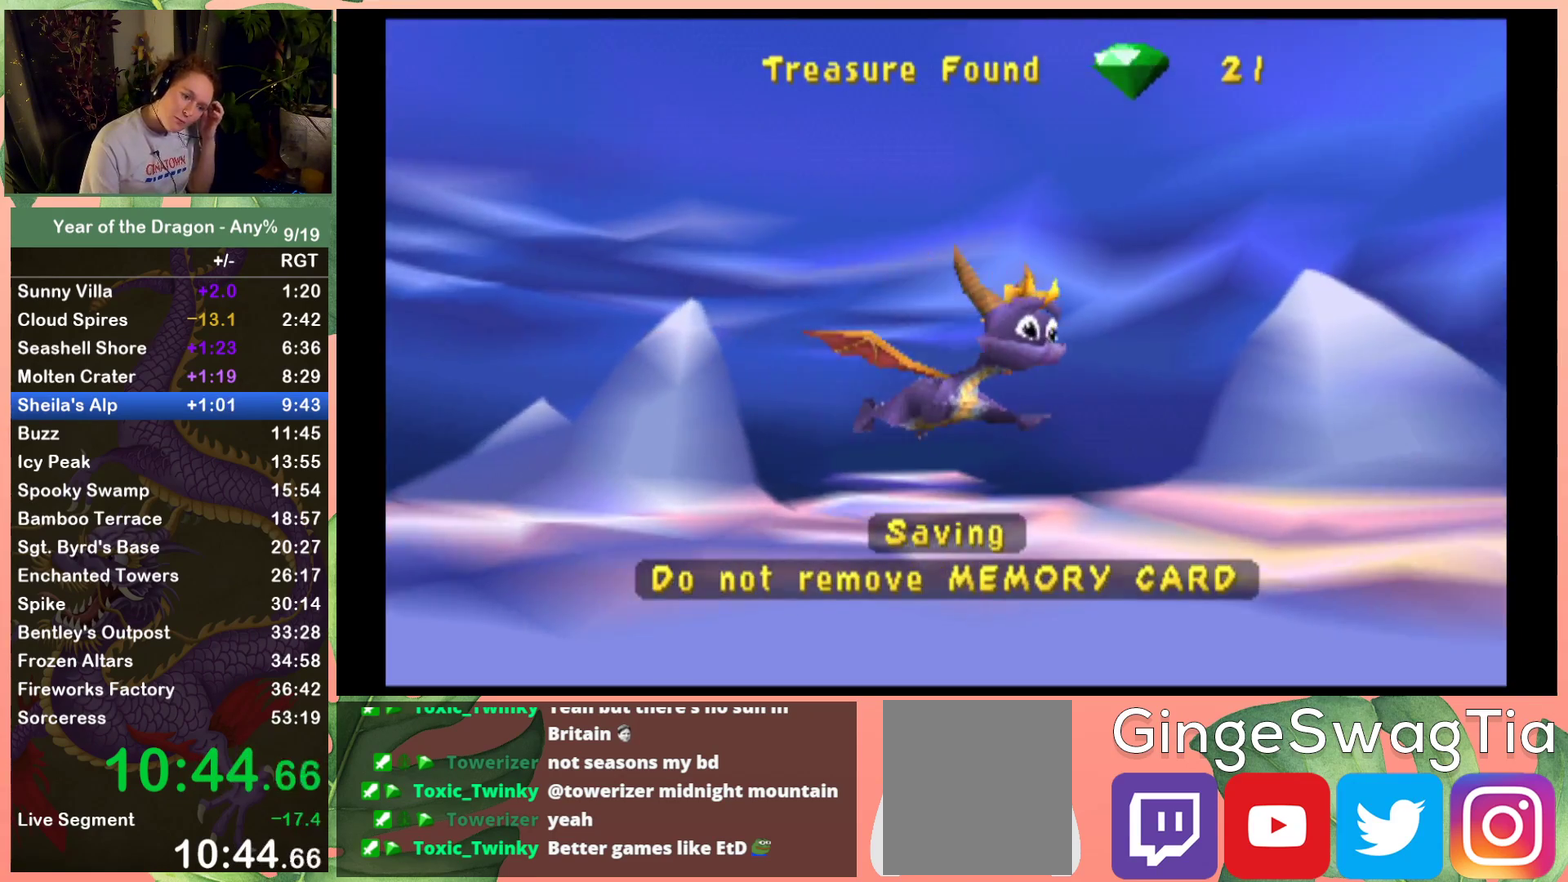
{"buttons": ["A"], "left_stick": "center", "right_stick": "center", "events": [[33, "A", "down"], [167, "A", "up"], [233, "A", "down"], [333, "A", "up"], [433, "A", "down"]]}
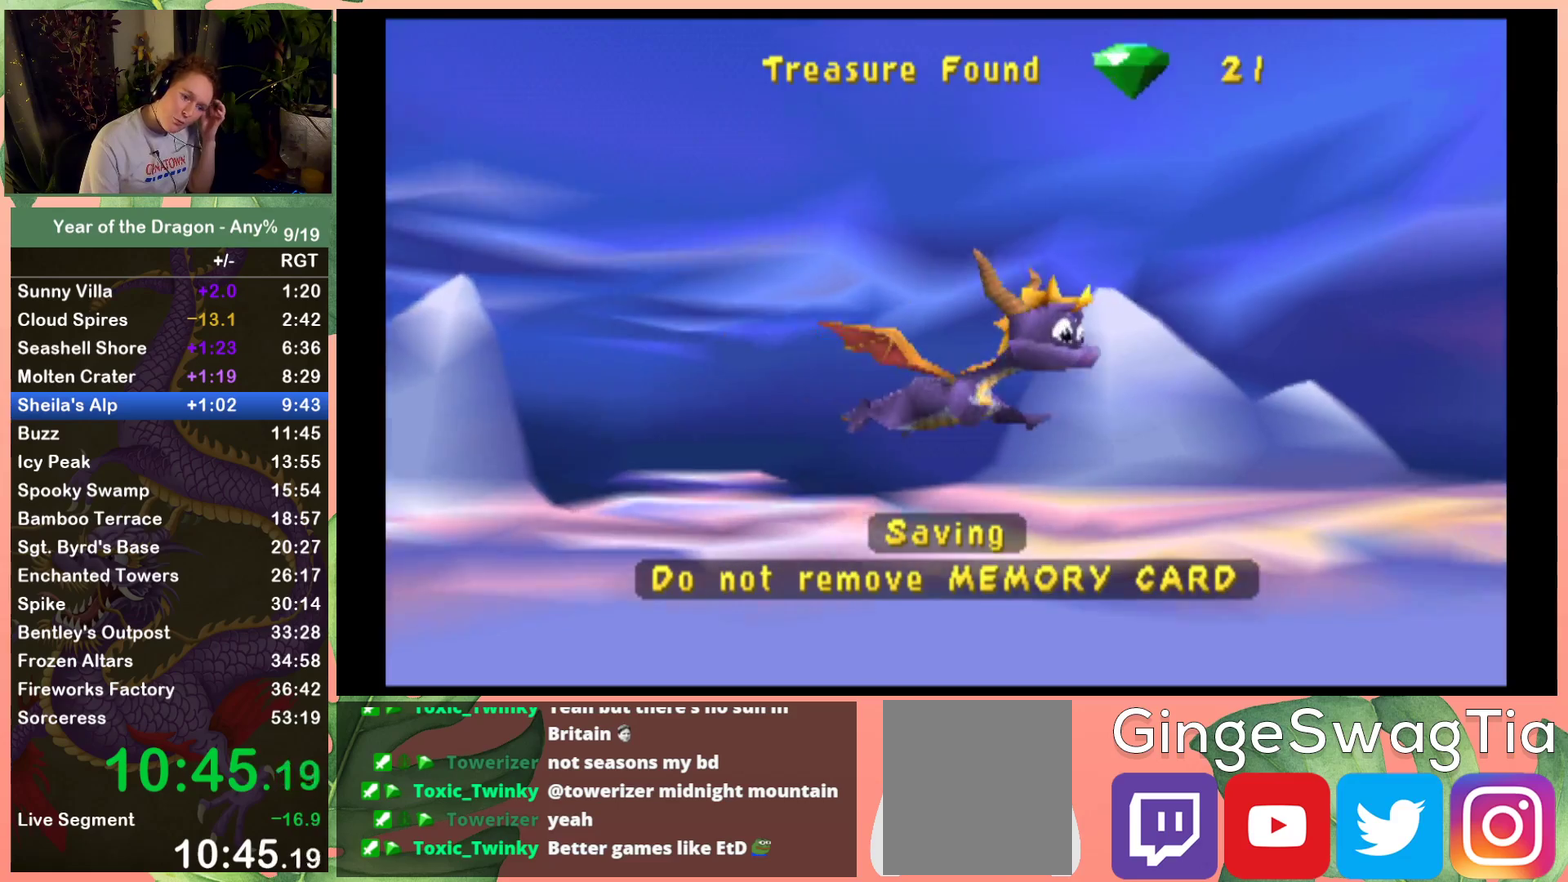
{"buttons": ["A"], "left_stick": "center", "right_stick": "center", "events": [[34, "A", "up"], [134, "A", "down"], [234, "A", "up"], [334, "A", "down"], [434, "A", "up"], [501, "A", "down"]]}
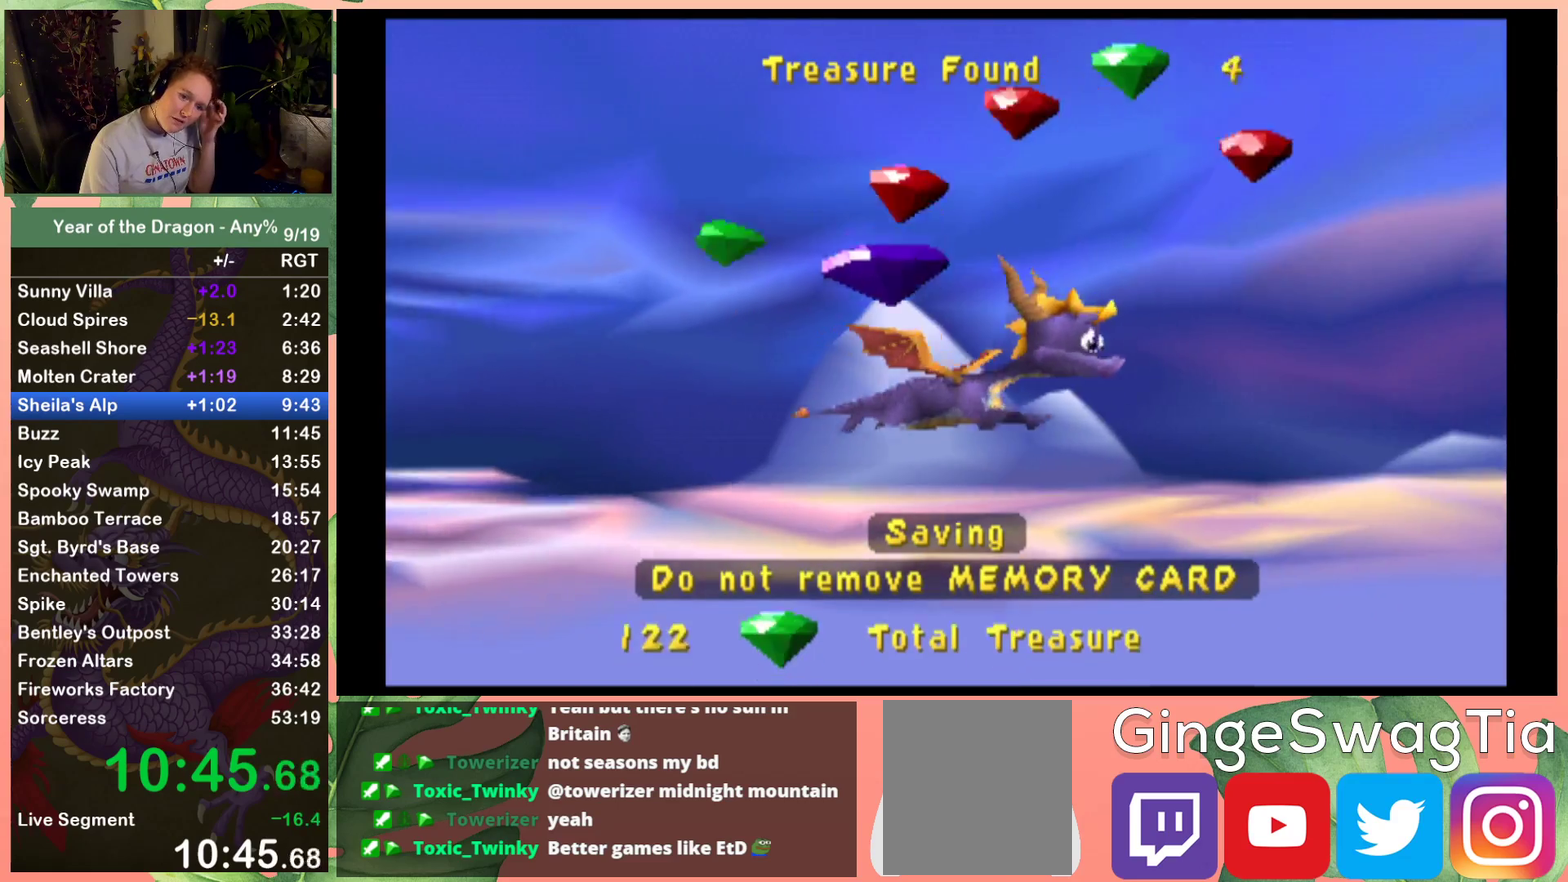
{"buttons": [], "left_stick": "center", "right_stick": "center", "events": [[133, "A", "up"], [200, "A", "down"], [333, "A", "up"]]}
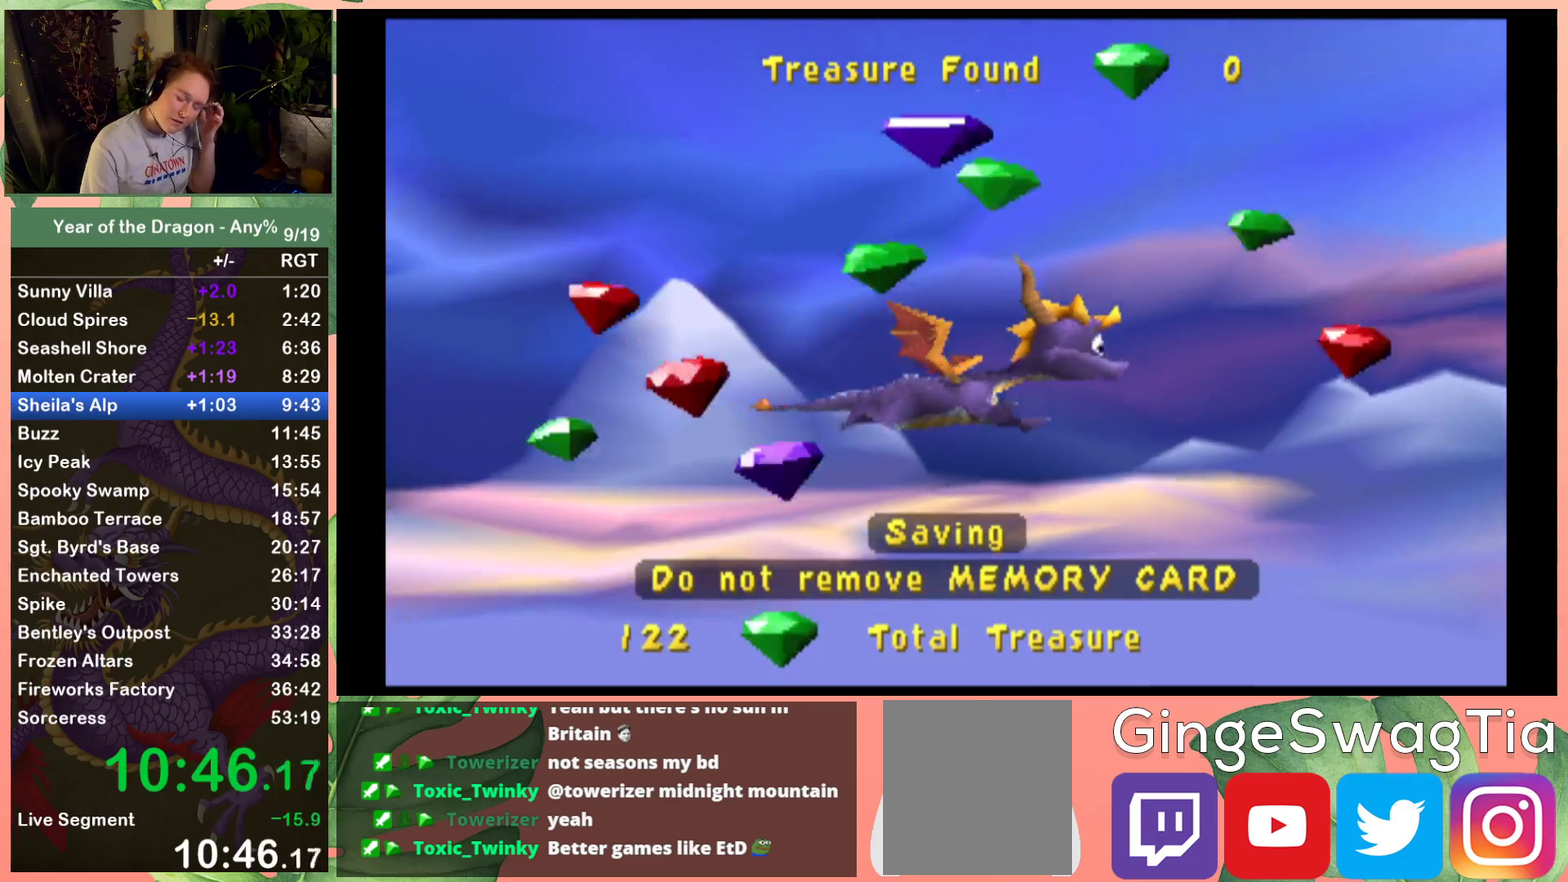
{"buttons": [], "left_stick": "center", "right_stick": "center", "events": [[100, "A", "down"], [167, "A", "up"], [267, "A", "down"], [334, "A", "up"], [434, "A", "down"], [501, "A", "up"]]}
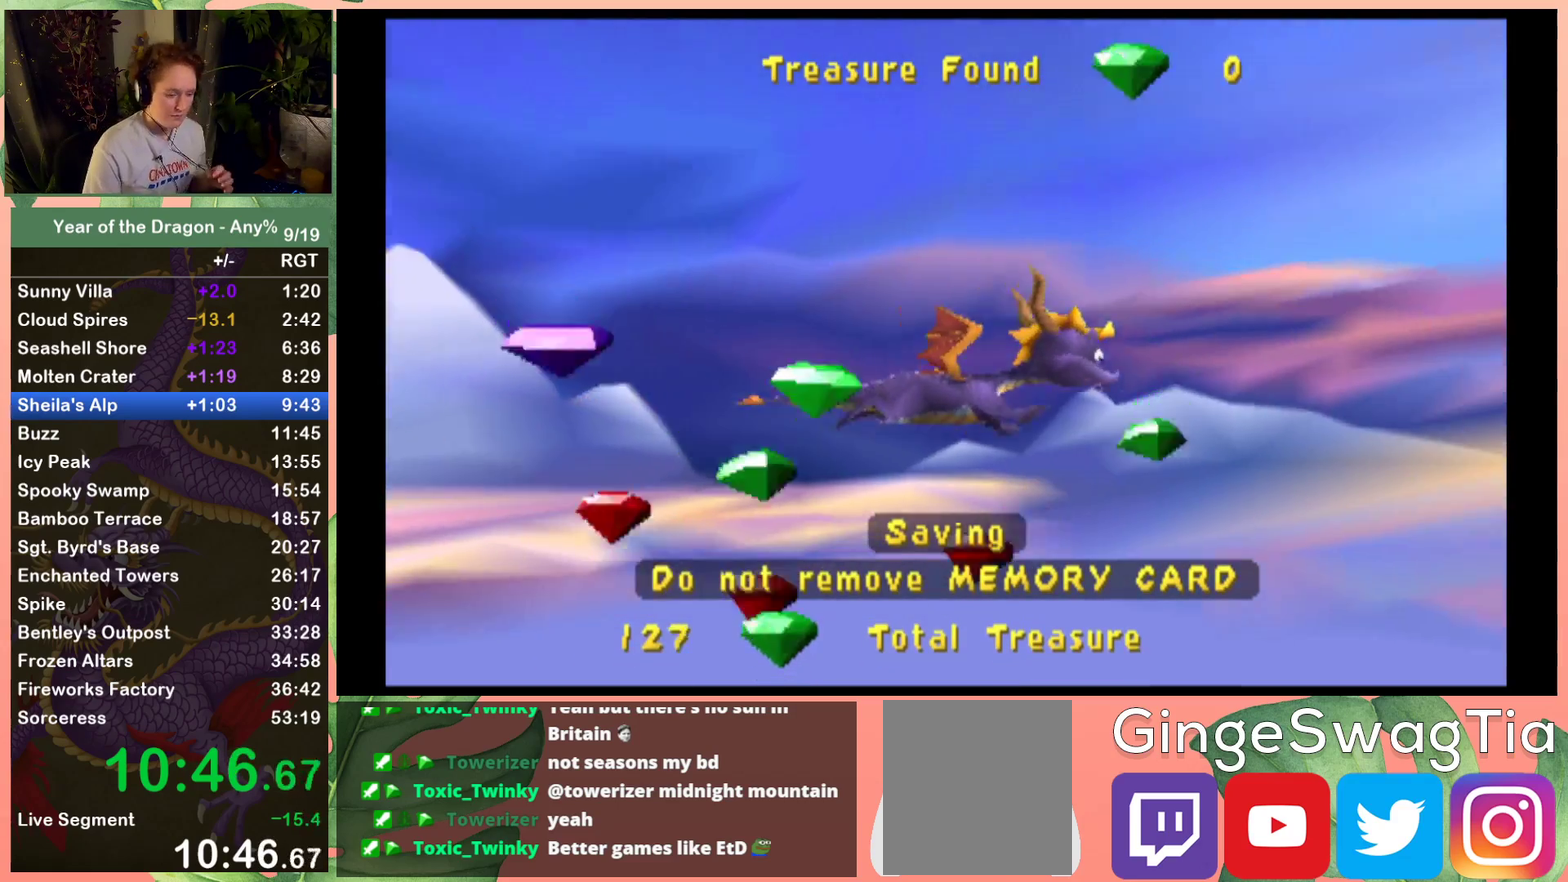
{"buttons": ["A"], "left_stick": "center", "right_stick": "center", "events": [[100, "A", "down"], [200, "A", "up"], [267, "A", "down"], [367, "A", "up"], [467, "A", "down"]]}
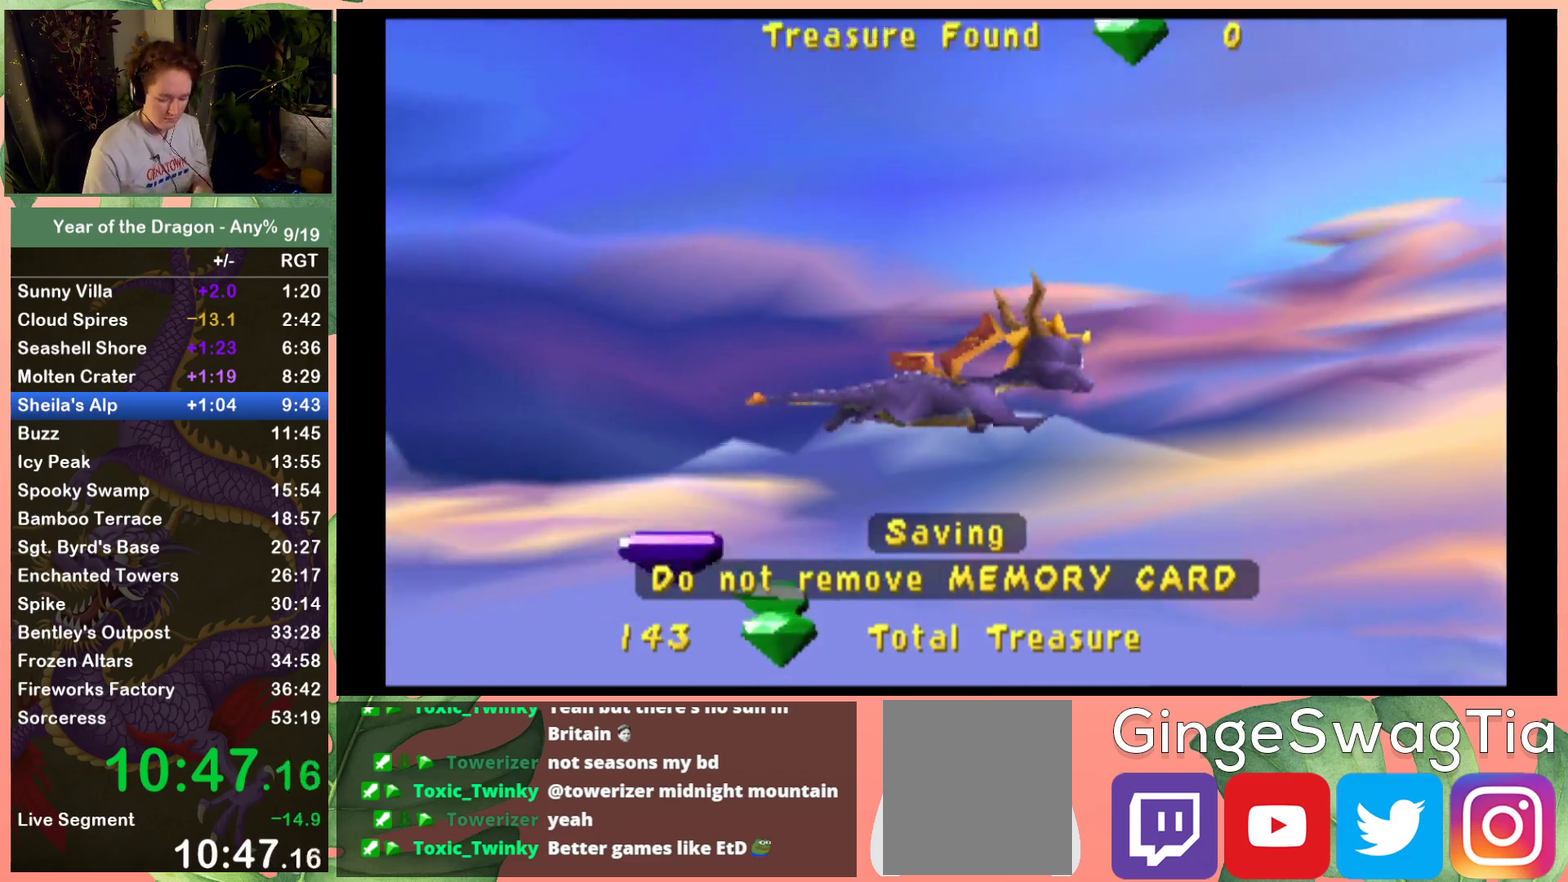
{"buttons": [], "left_stick": "center", "right_stick": "center", "events": [[67, "A", "up"], [167, "A", "down"], [267, "A", "up"], [401, "A", "down"], [501, "A", "up"]]}